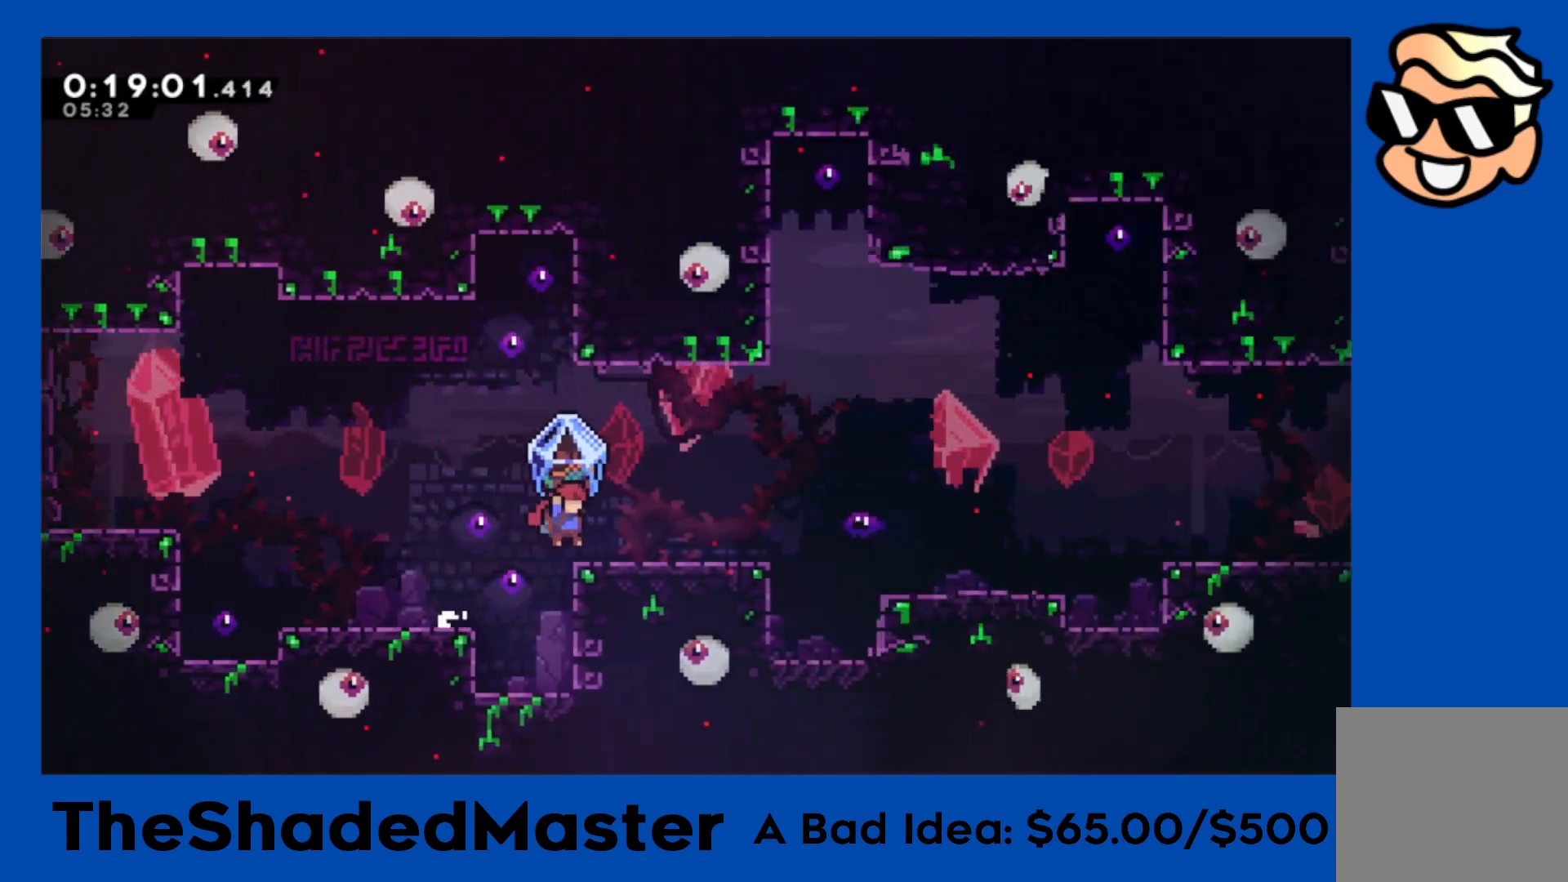
Gameplay with a controller (PlayStation layout); each line is a JSON object with the inputs held at the frame after it. "events" lists button and stick changes between this image and that frame as [ms after this image, input, new state], when the widget could be followed in between. Not read: right_stick.
{"buttons": ["R1", "DPAD_RIGHT"], "left_stick": "center", "events": [[183, "R1", "up"], [233, "SQUARE", "down"], [267, "R1", "down"], [433, "SQUARE", "up"]]}
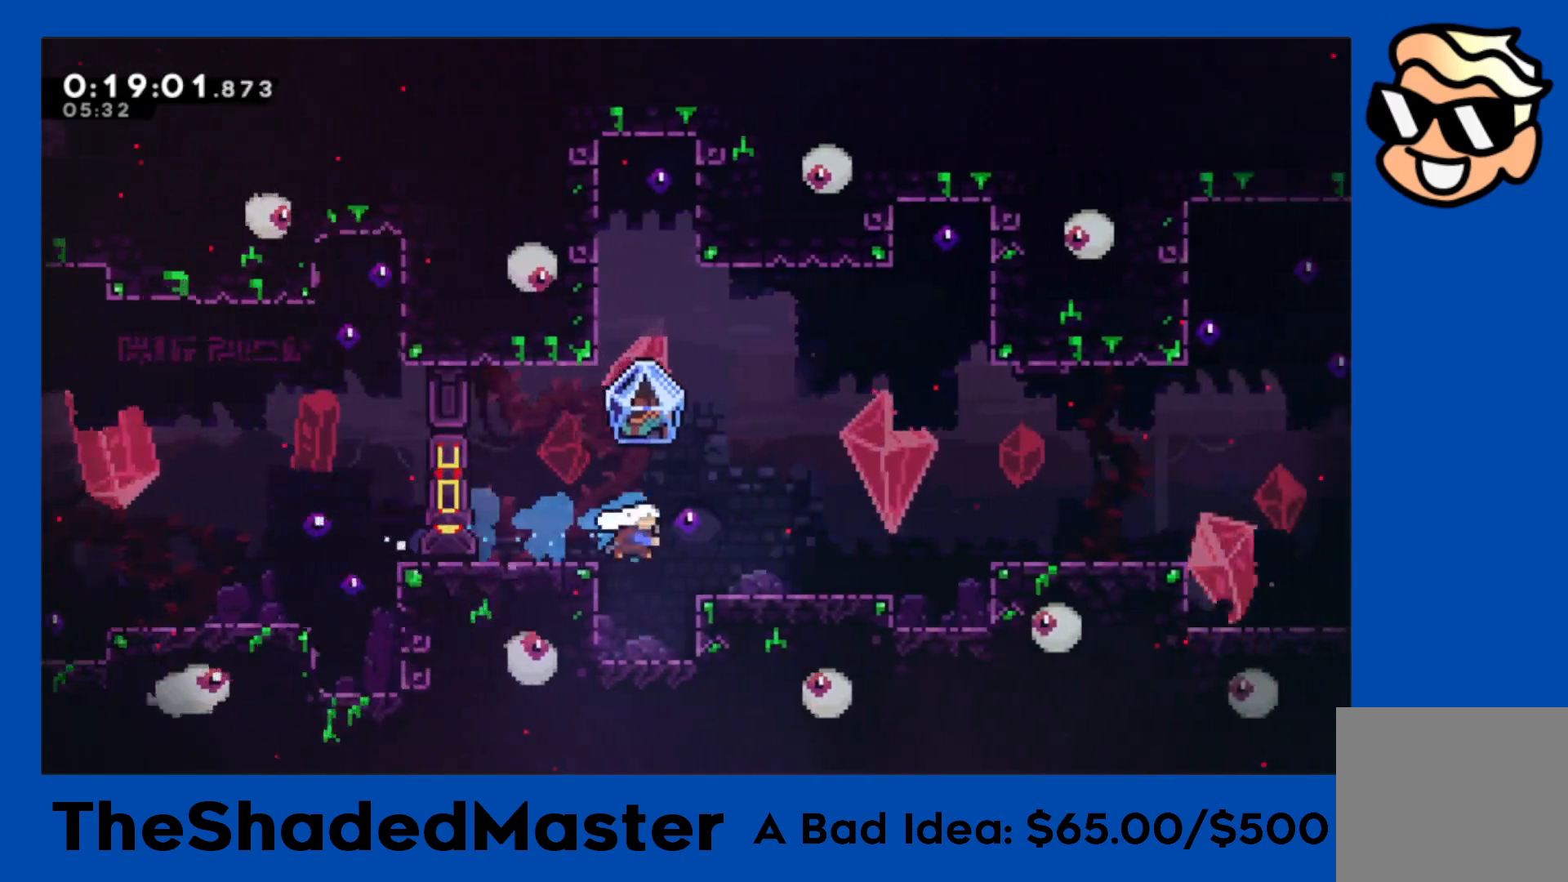
{"buttons": ["R1", "DPAD_RIGHT"], "left_stick": "center", "events": []}
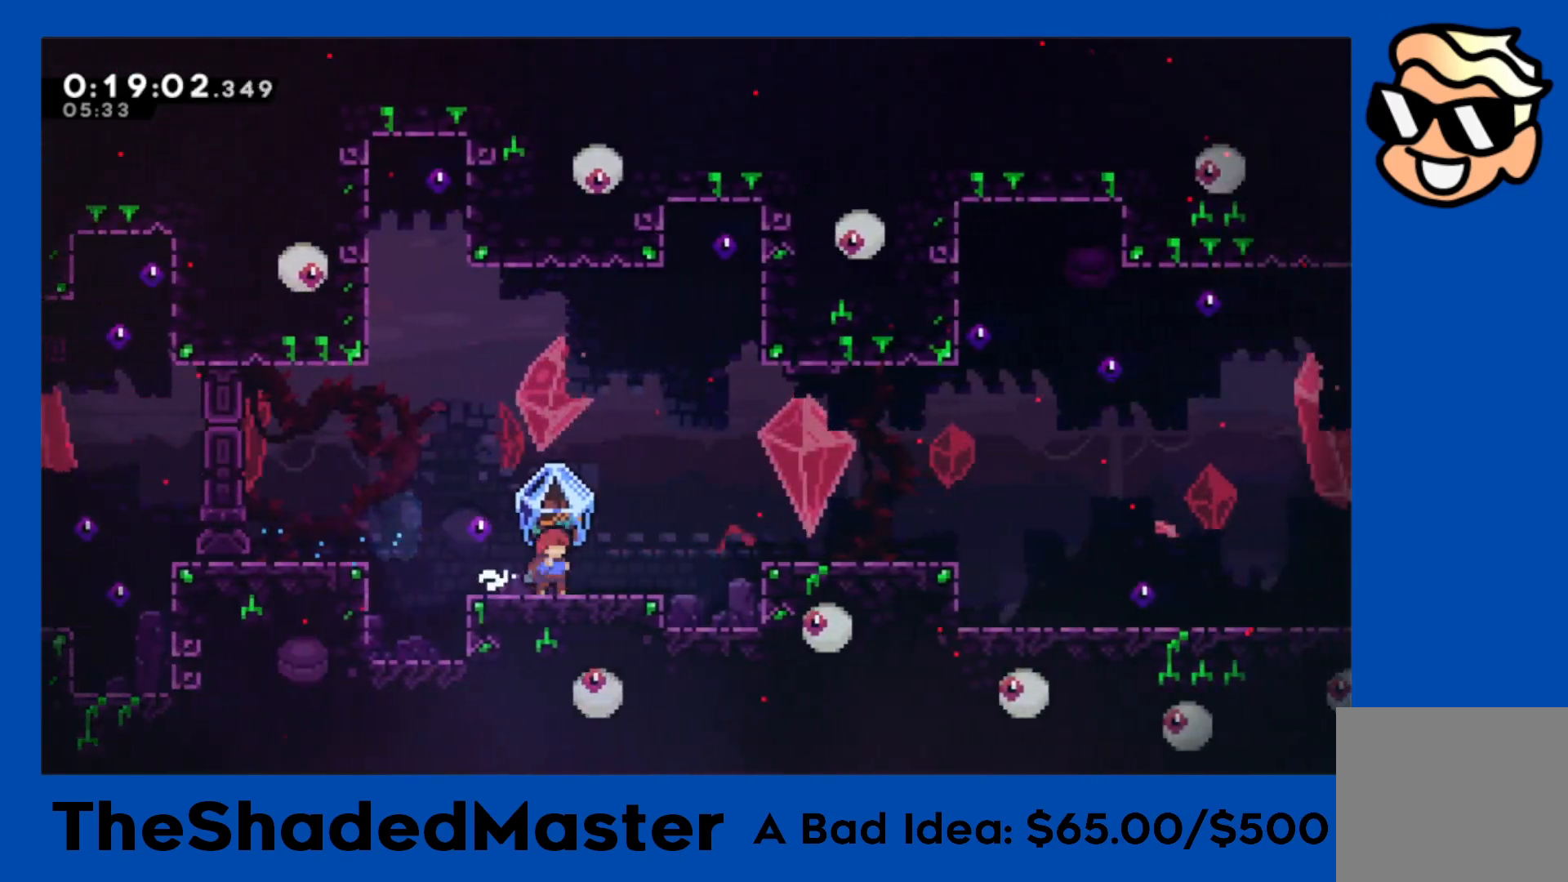
{"buttons": ["DPAD_RIGHT"], "left_stick": "center", "events": [[367, "CROSS", "down"], [417, "R1", "up"], [467, "CROSS", "up"]]}
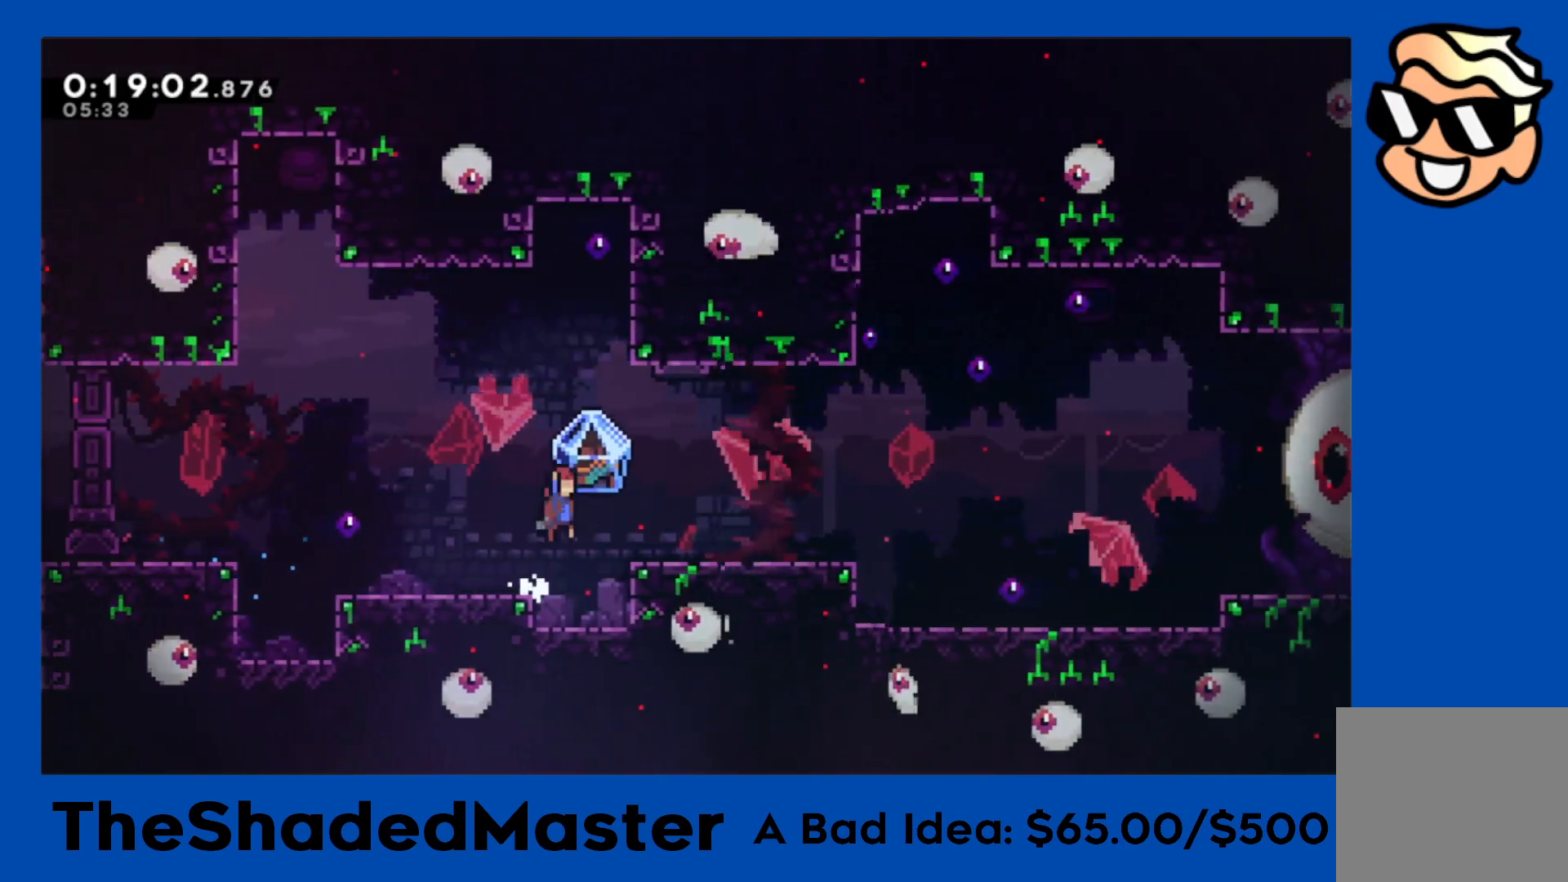
{"buttons": ["SQUARE", "R1", "DPAD_RIGHT"], "left_stick": "center", "events": [[17, "R1", "down"], [17, "SQUARE", "down"], [183, "SQUARE", "up"], [500, "SQUARE", "down"]]}
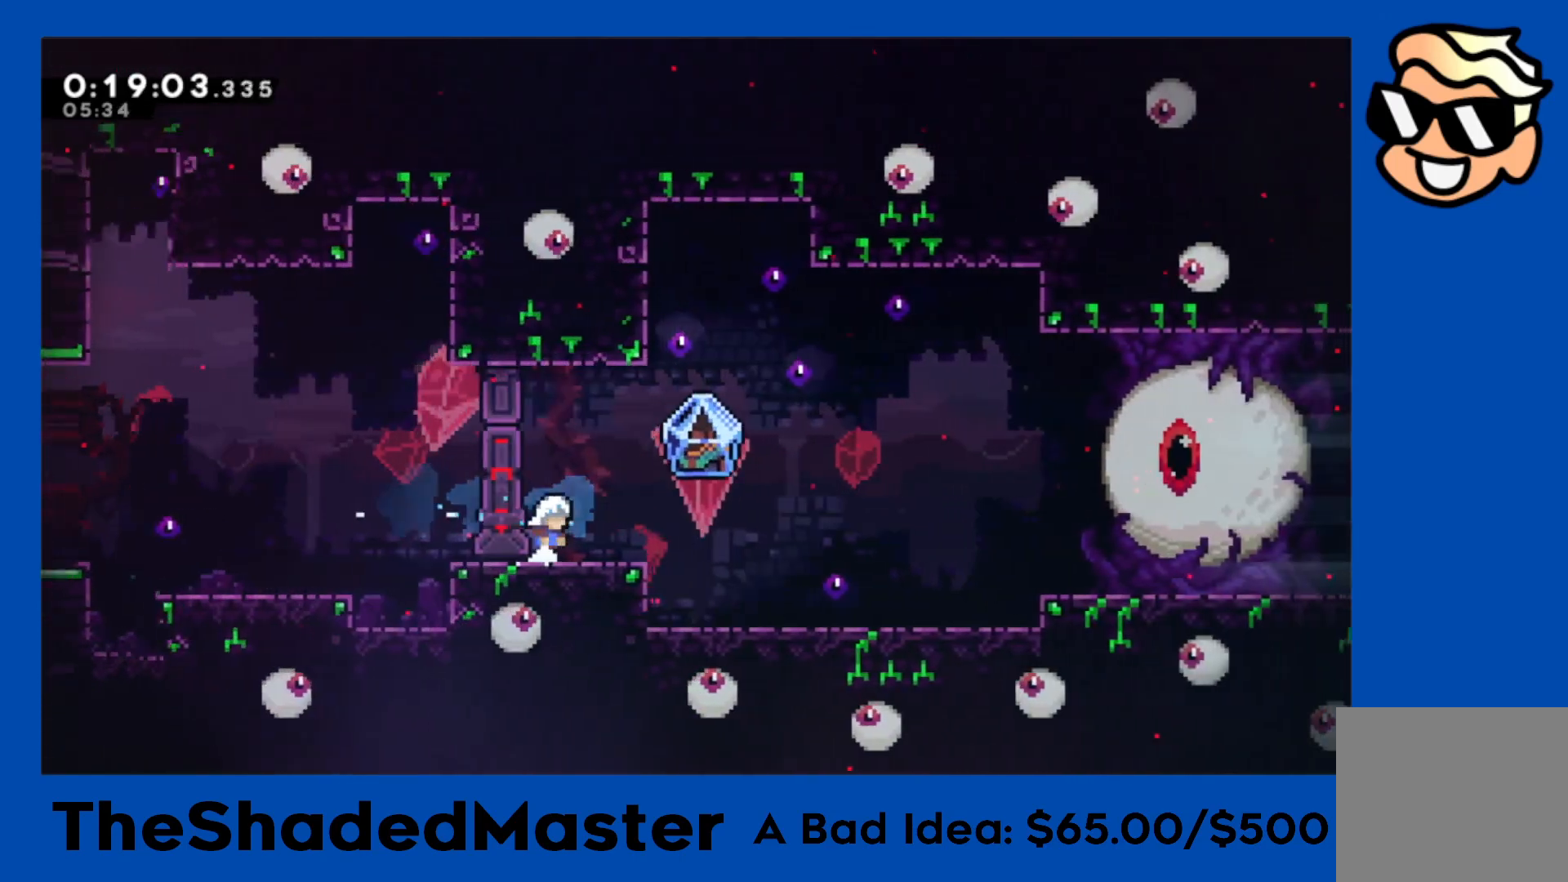
{"buttons": ["R1", "DPAD_RIGHT"], "left_stick": "center", "events": [[133, "SQUARE", "up"]]}
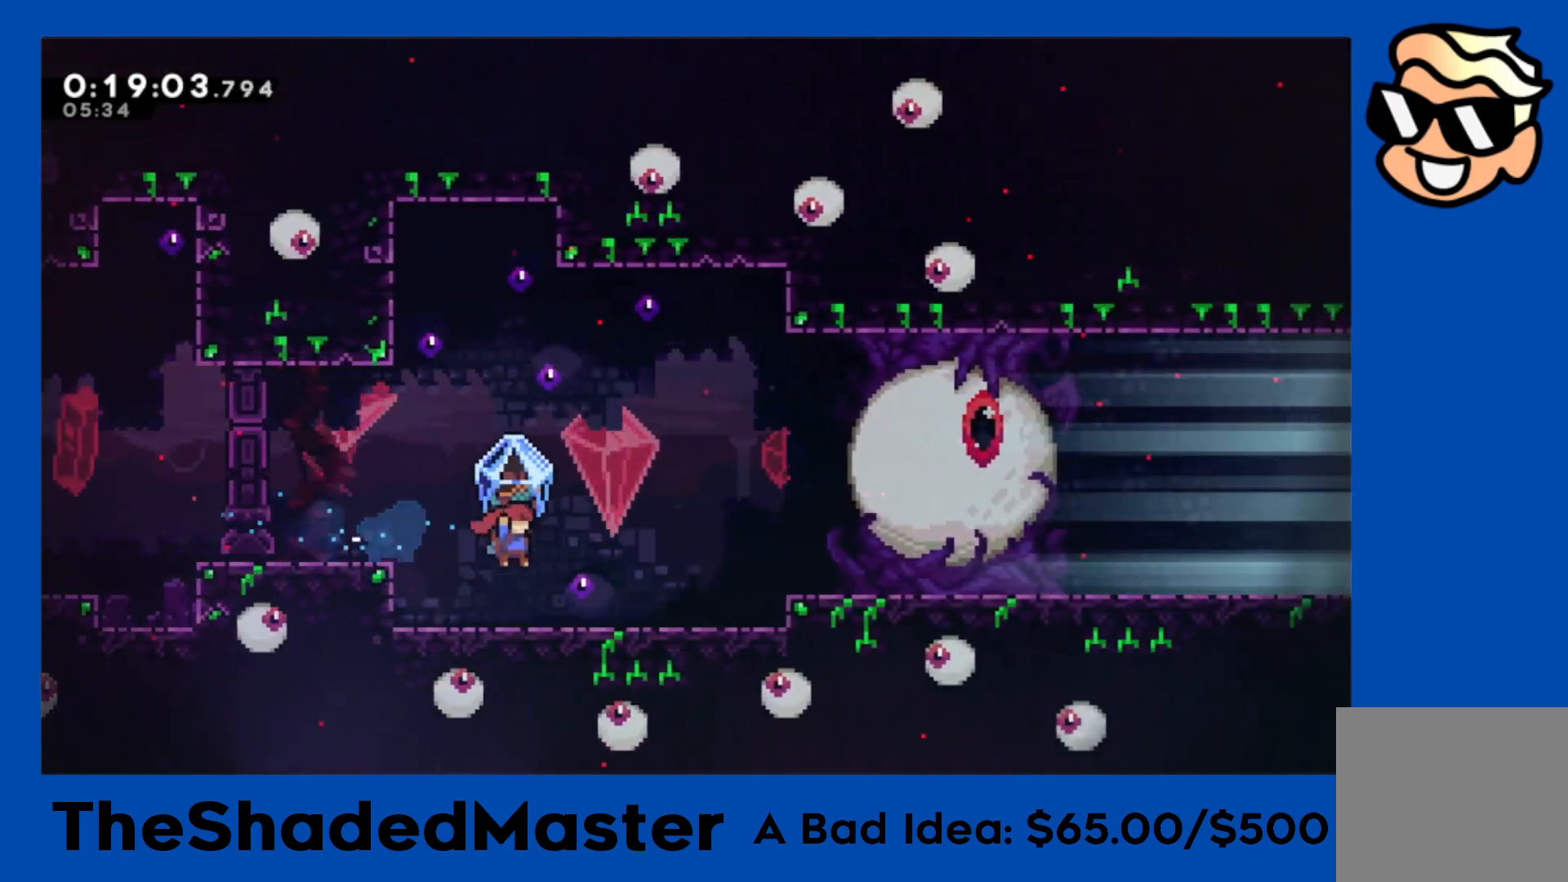
{"buttons": [], "left_stick": "center", "events": [[183, "R1", "up"], [250, "DPAD_RIGHT", "up"]]}
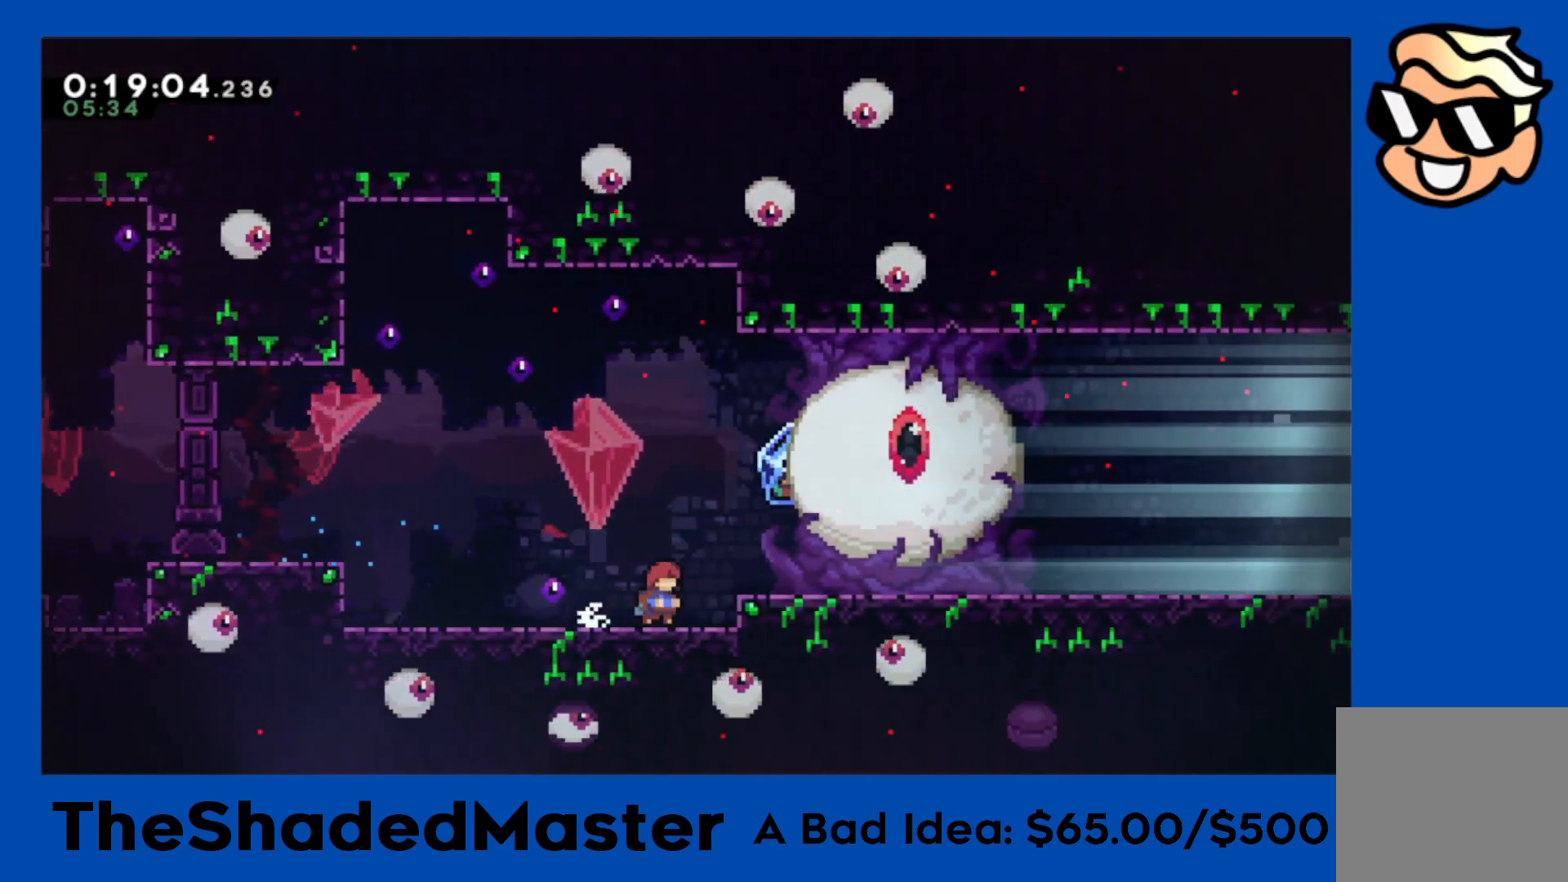
{"buttons": ["CROSS"], "left_stick": "center", "events": [[200, "START", "down"], [300, "DPAD_DOWN", "down"], [300, "START", "up"], [367, "CROSS", "down"], [400, "DPAD_DOWN", "up"]]}
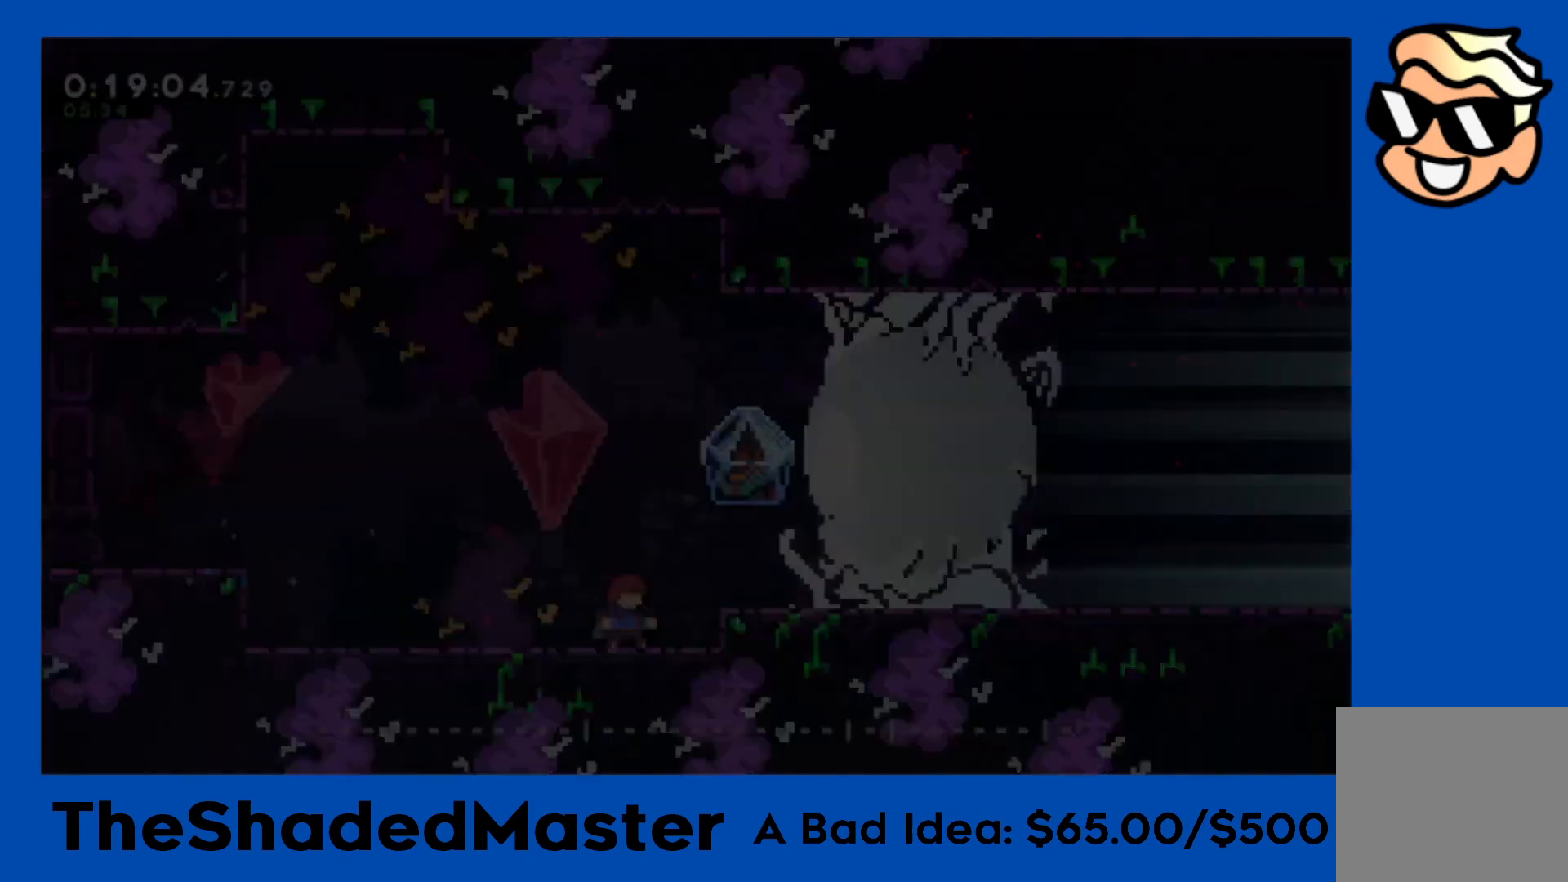
{"buttons": ["CROSS"], "left_stick": "center", "events": [[183, "CROSS", "up"], [500, "CROSS", "down"]]}
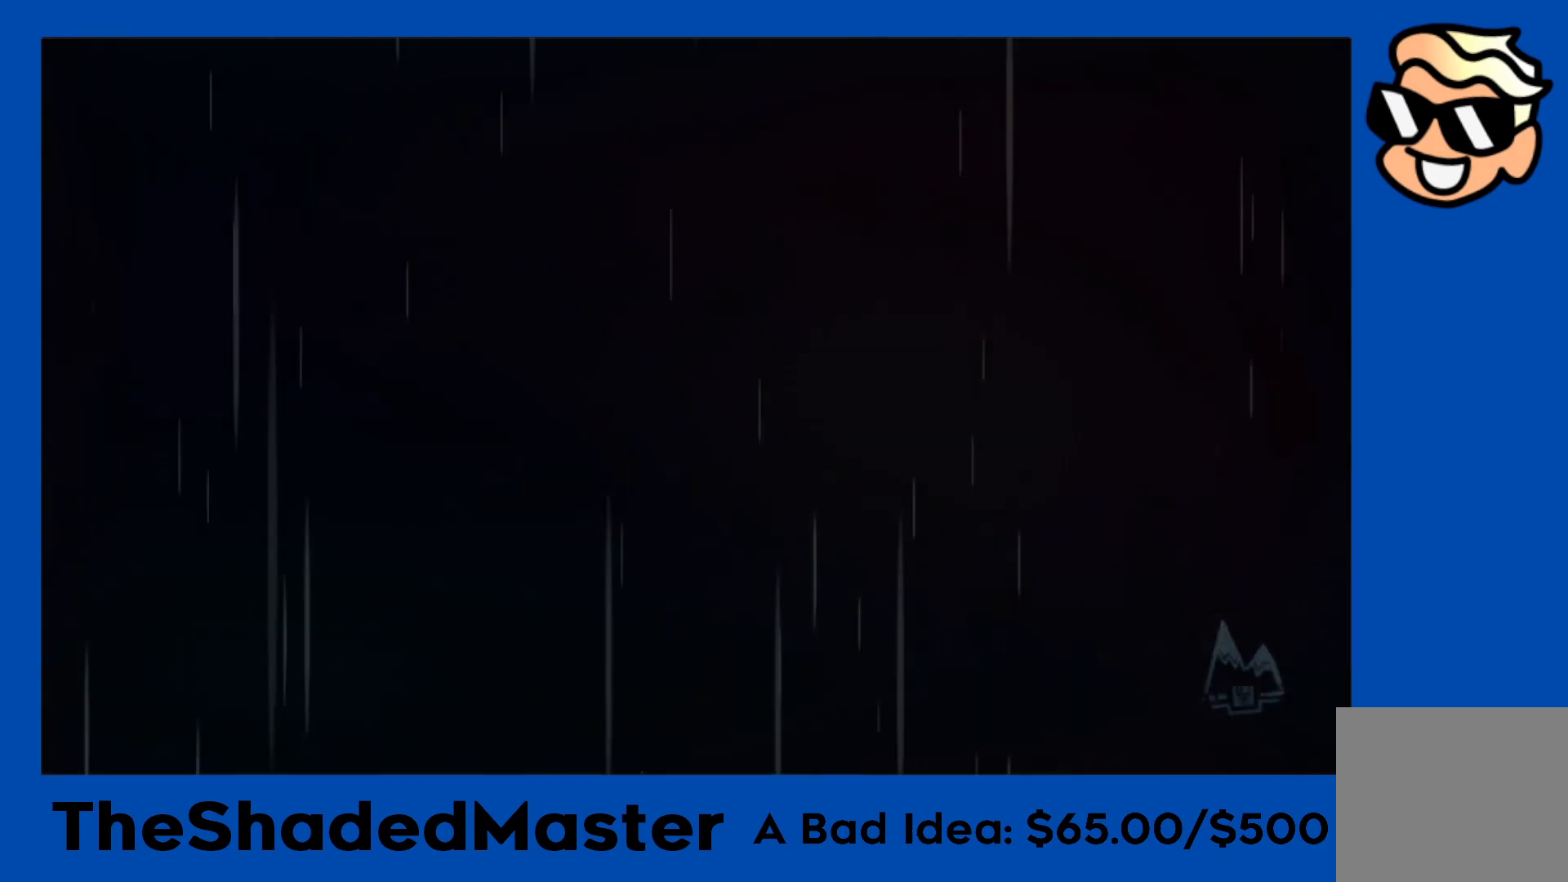
{"buttons": [], "left_stick": "center", "events": [[167, "CROSS", "up"]]}
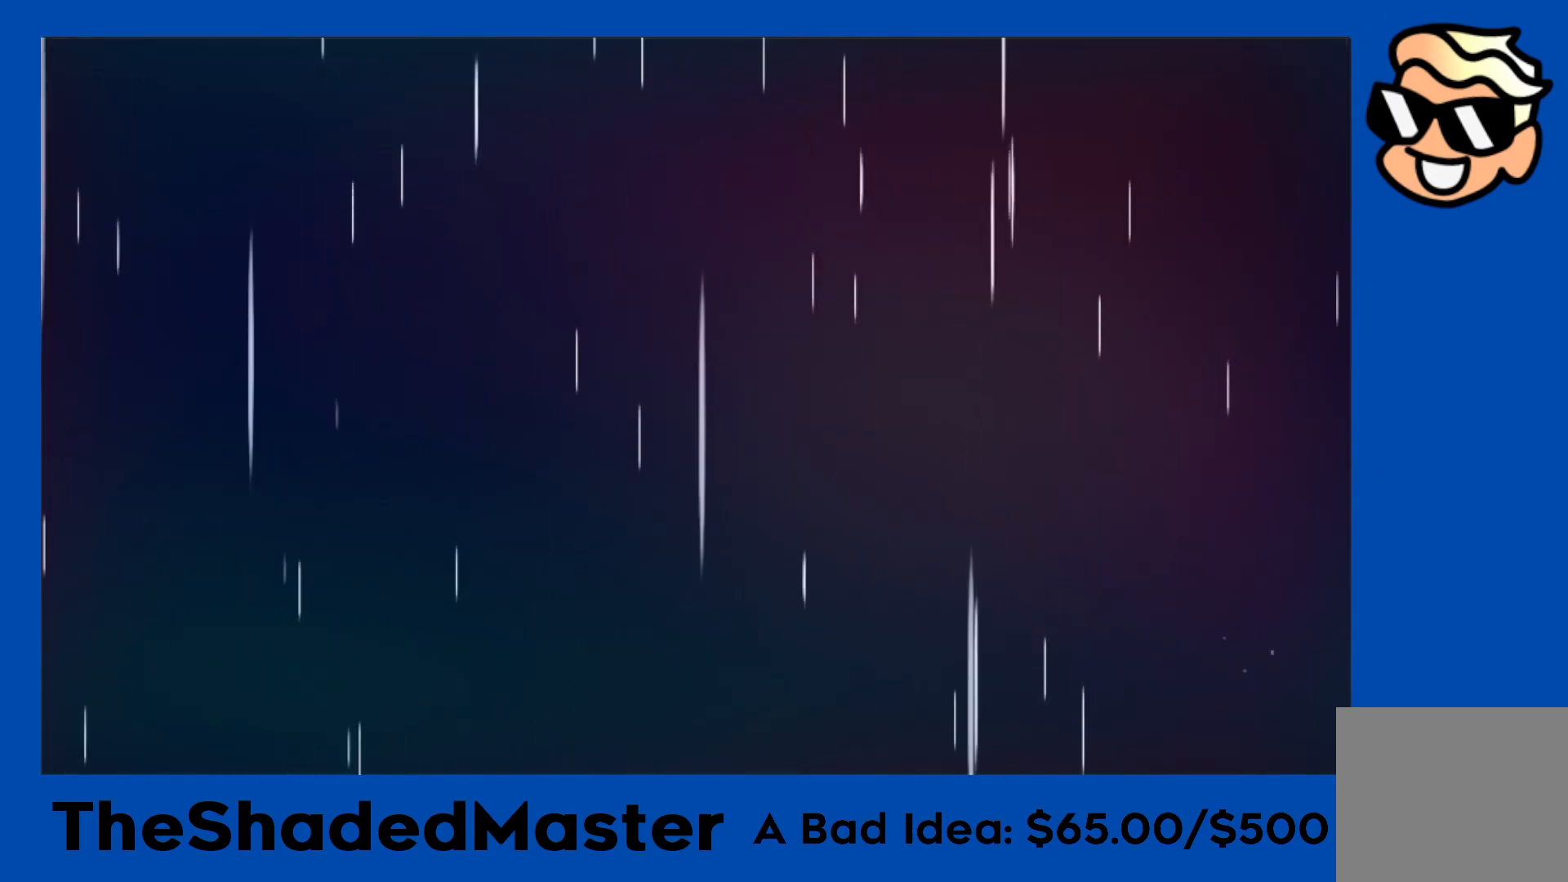
{"buttons": [], "left_stick": "center", "events": []}
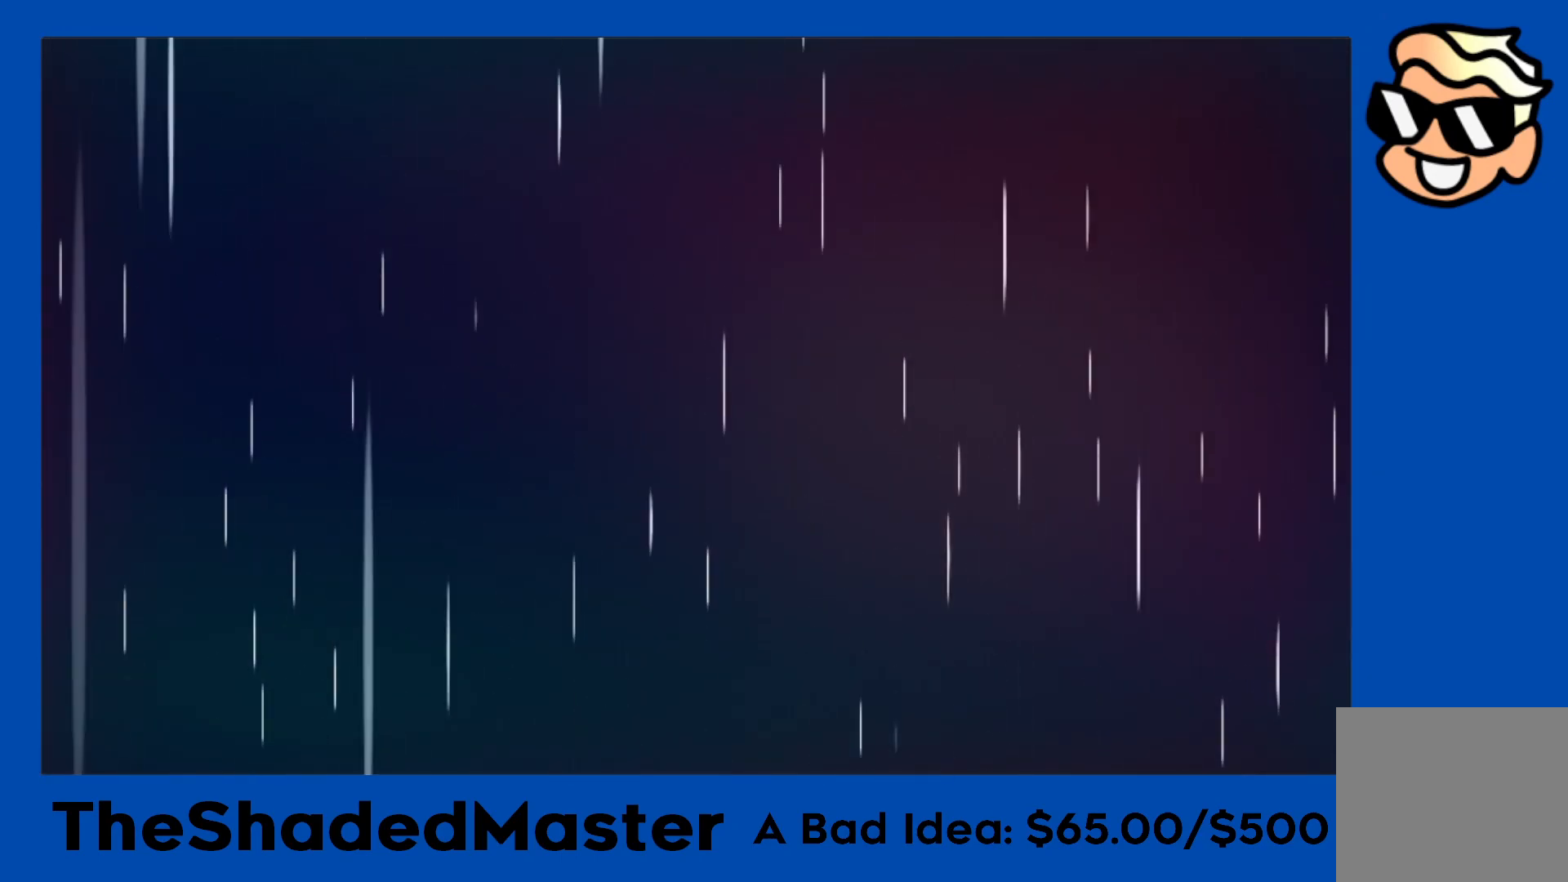
{"buttons": [], "left_stick": "center", "events": []}
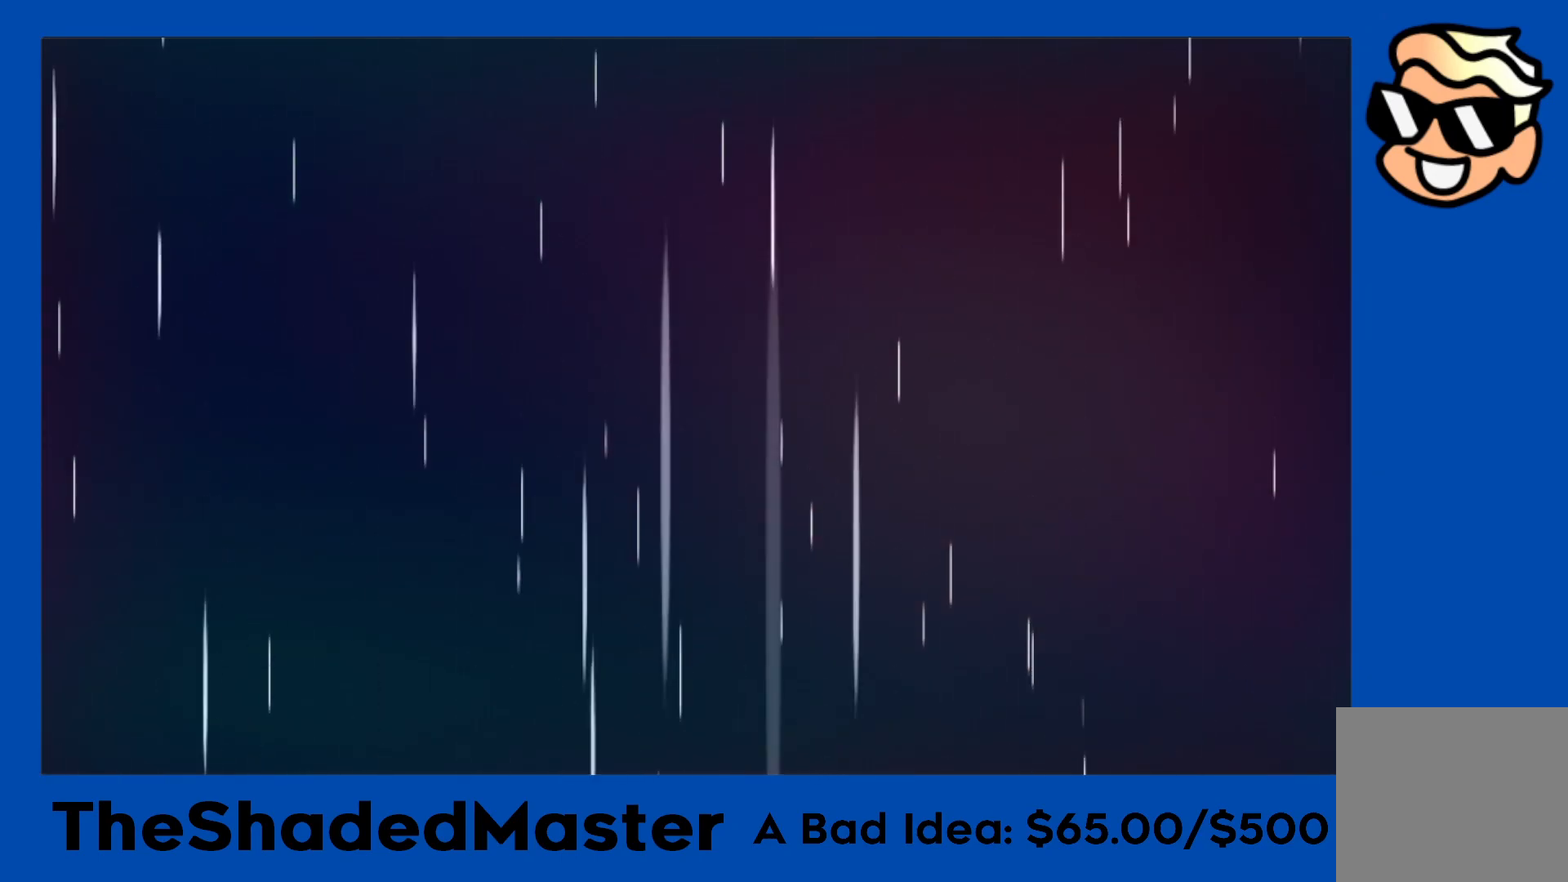
{"buttons": [], "left_stick": "center", "events": []}
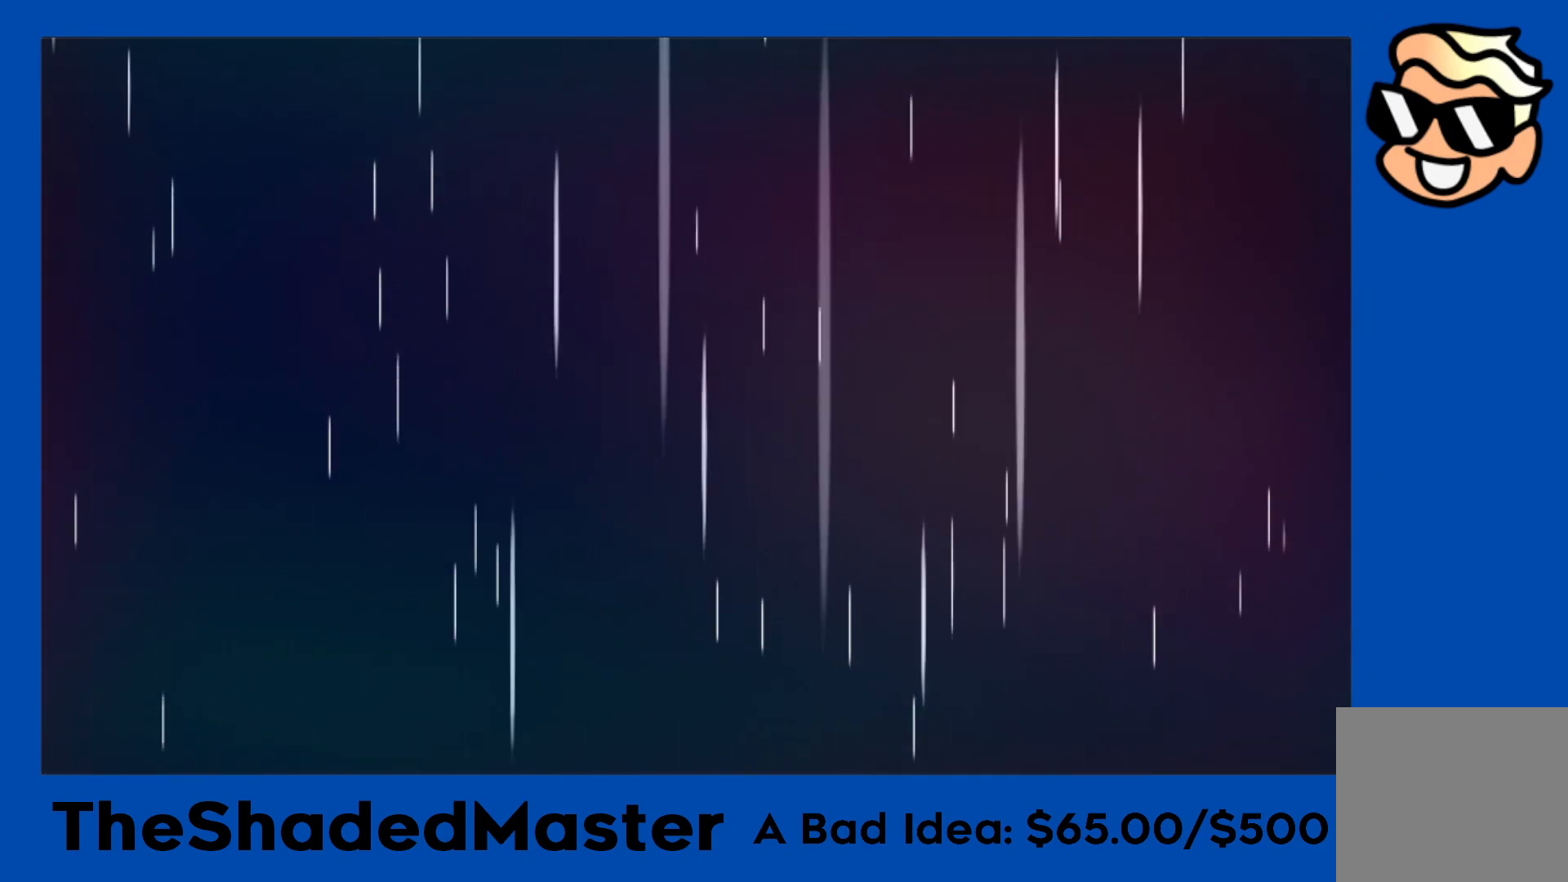
{"buttons": [], "left_stick": "center", "events": []}
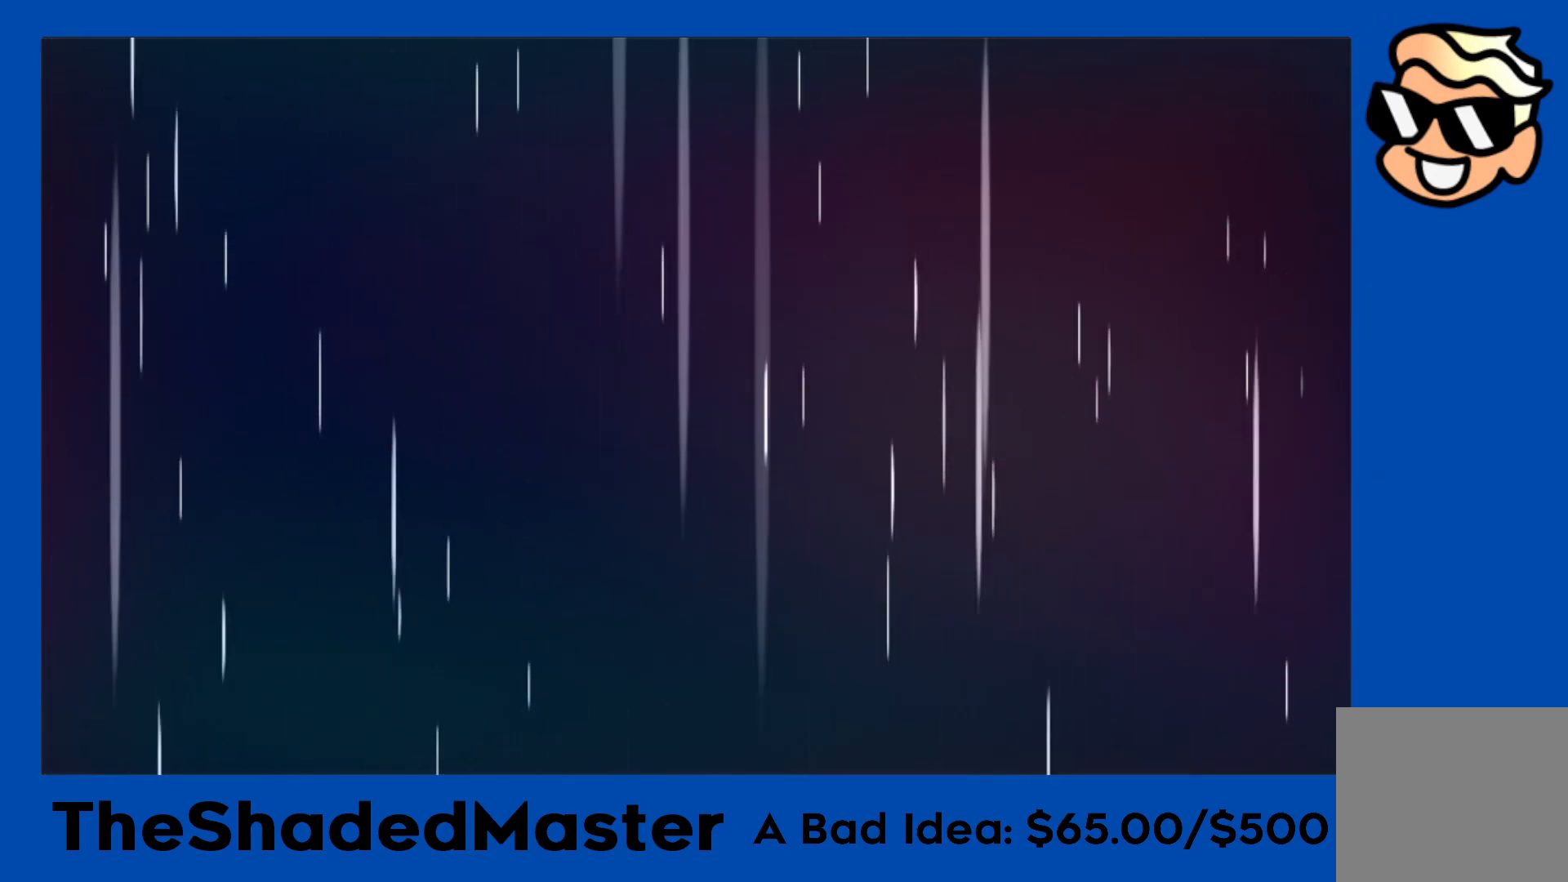
{"buttons": [], "left_stick": "center", "events": []}
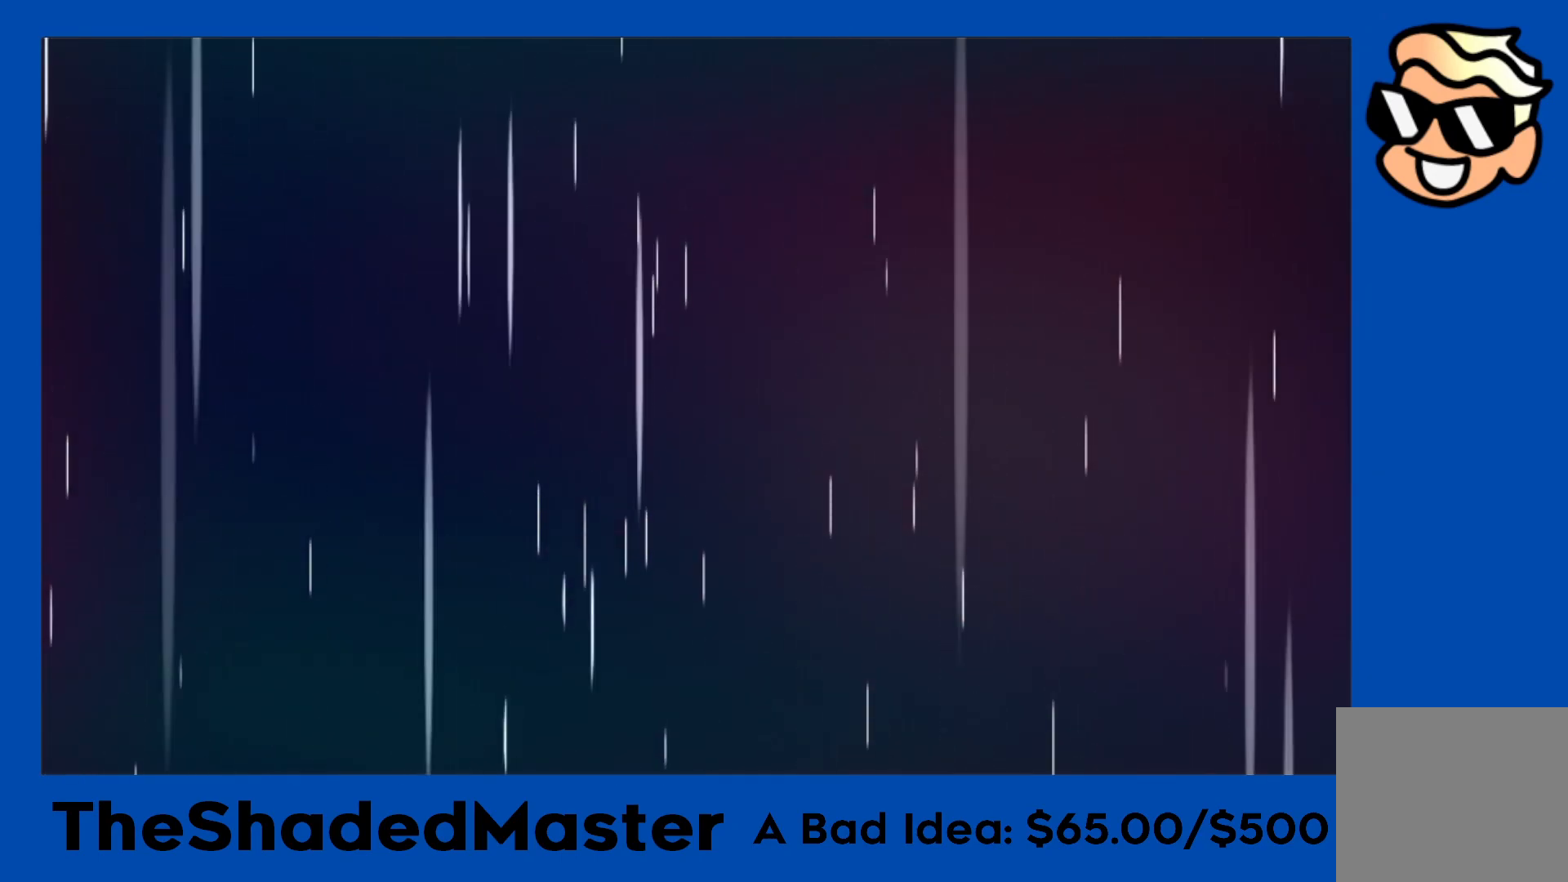
{"buttons": [], "left_stick": "center", "events": []}
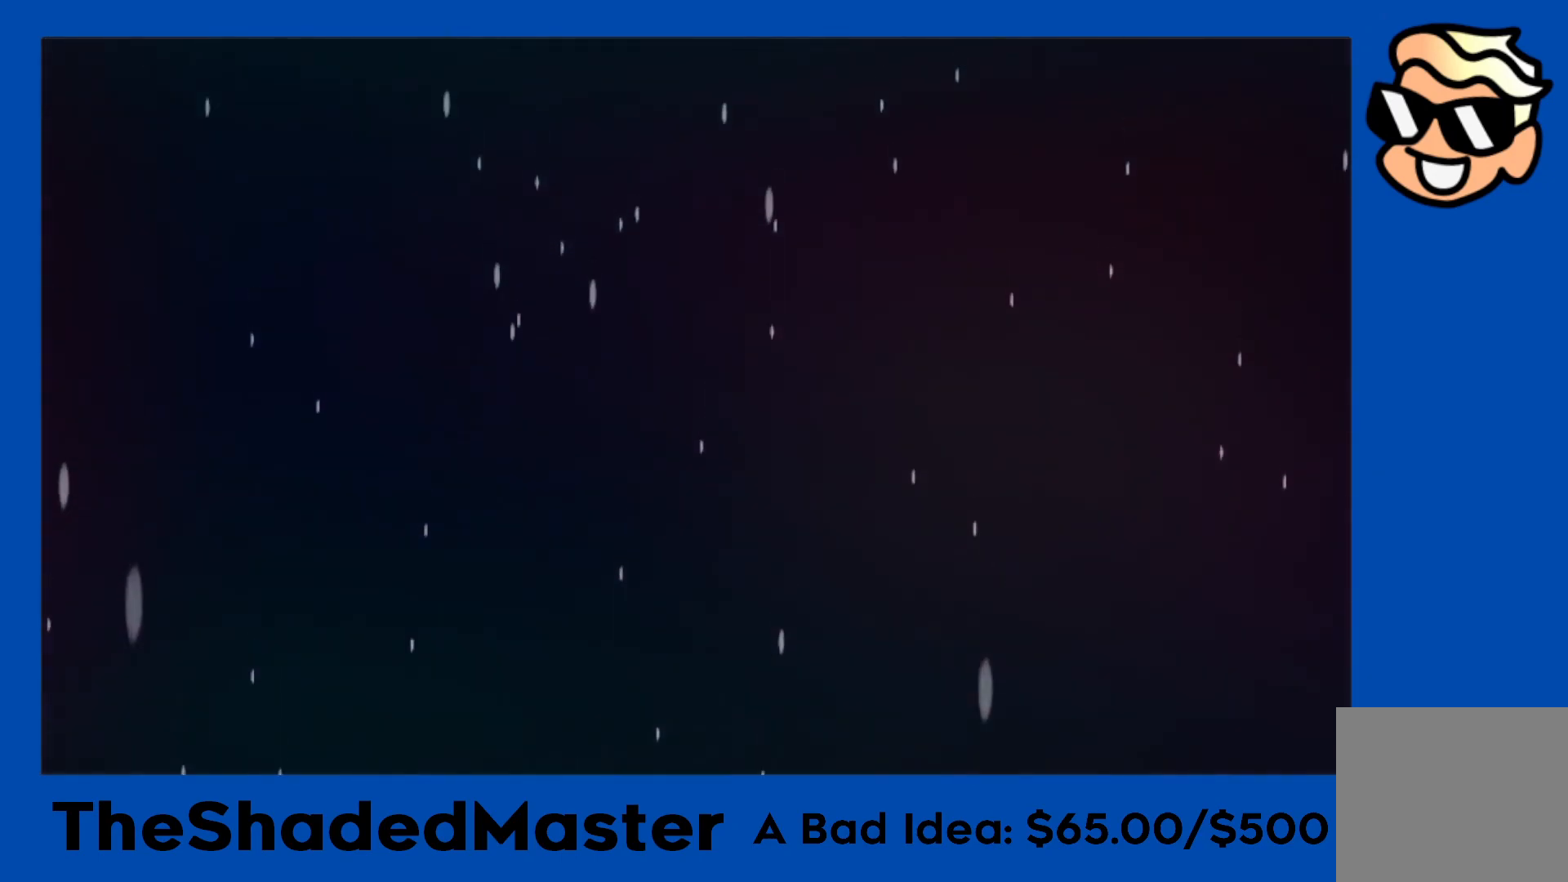
{"buttons": [], "left_stick": "center", "events": []}
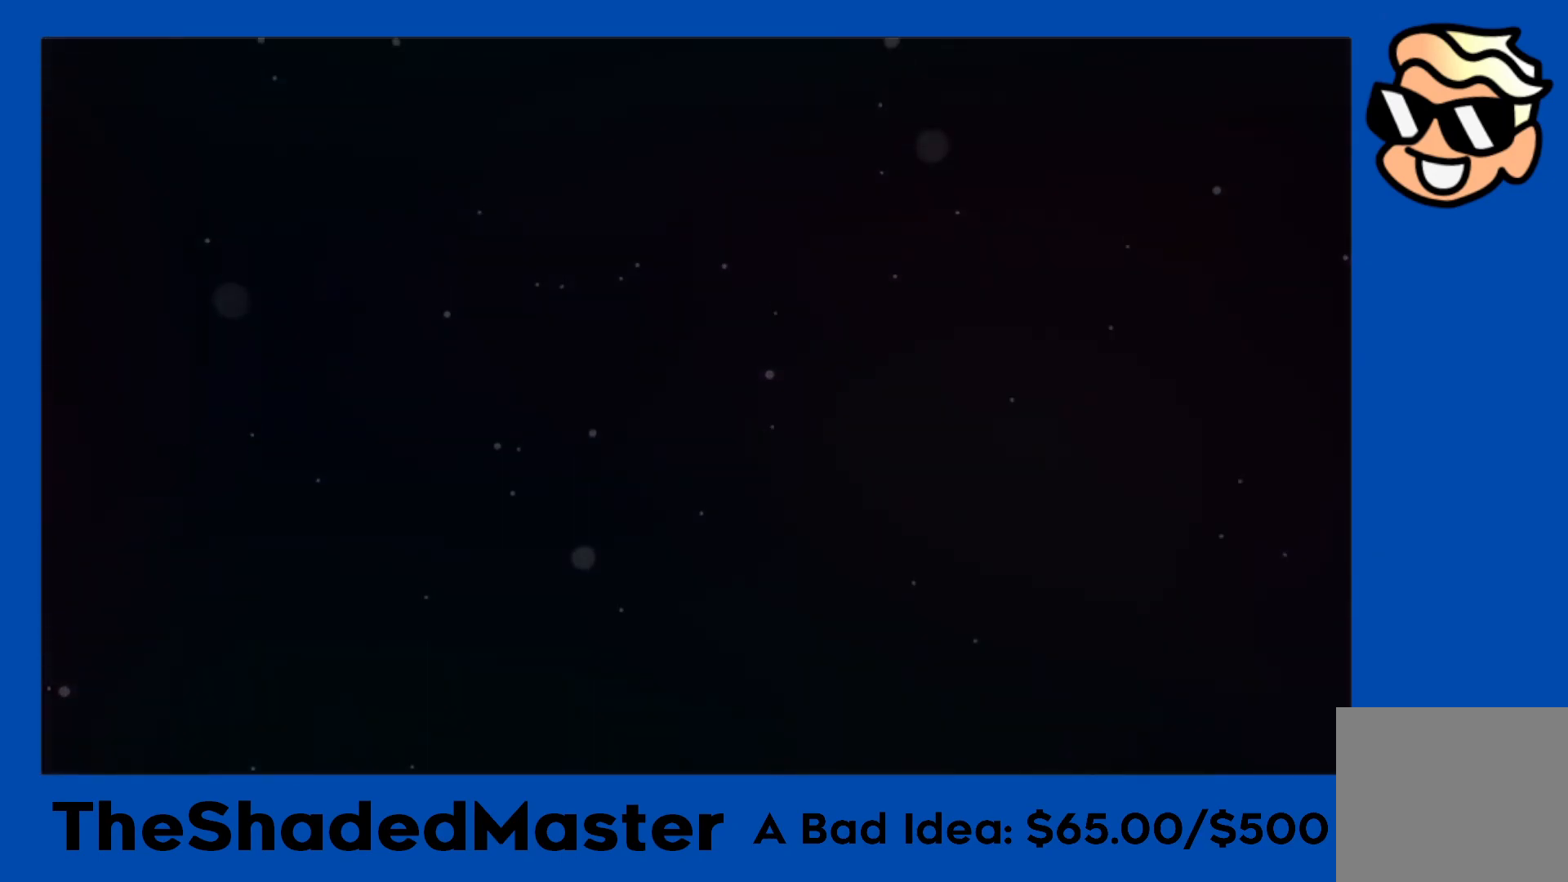
{"buttons": [], "left_stick": "center", "events": []}
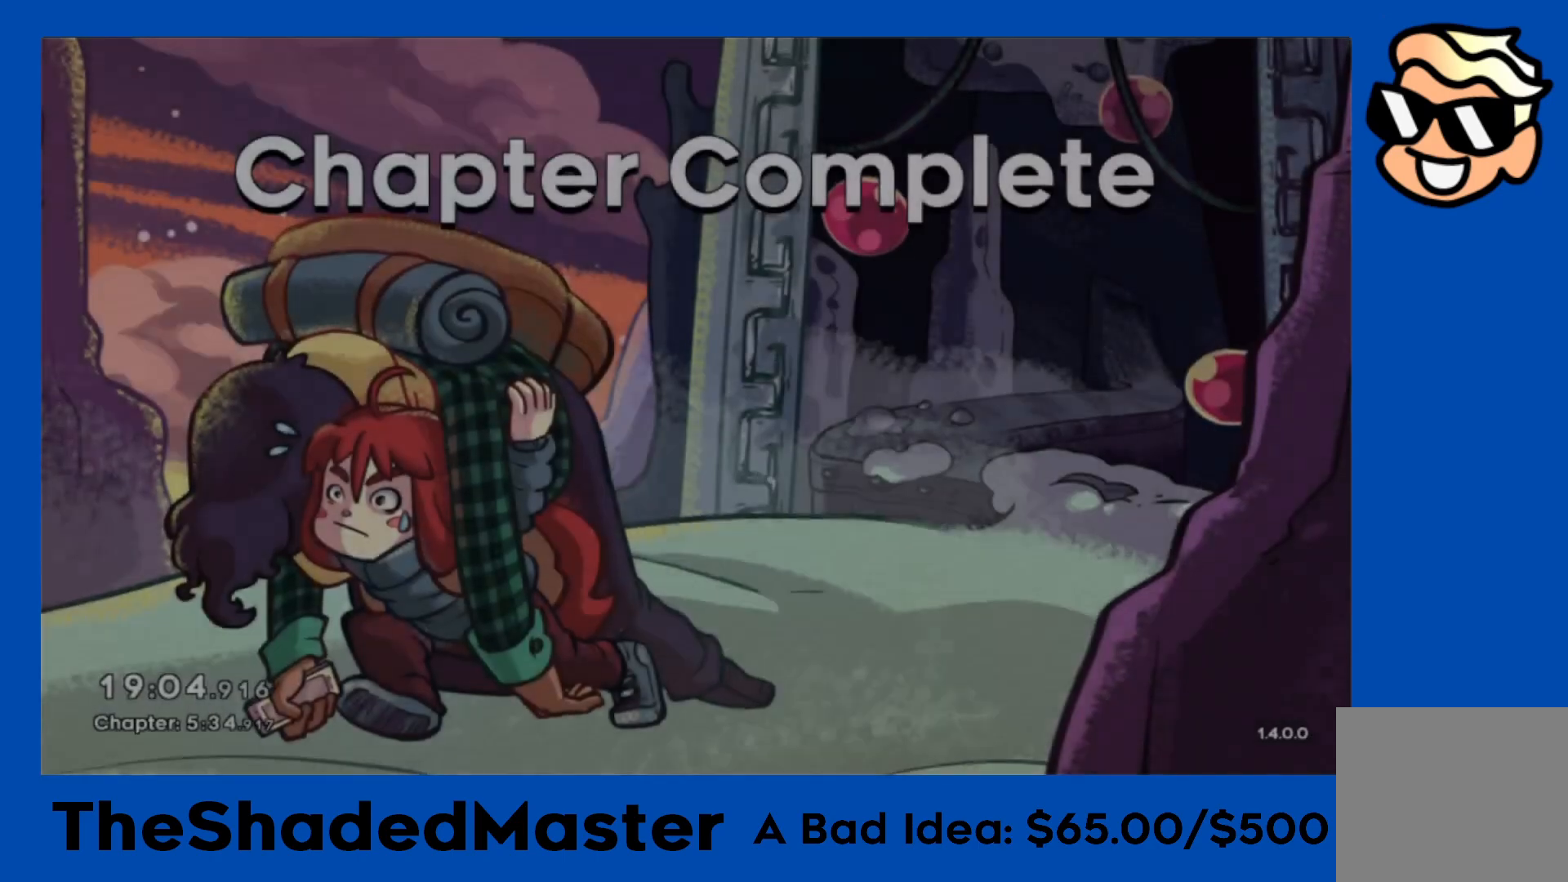
{"buttons": [], "left_stick": "center", "events": []}
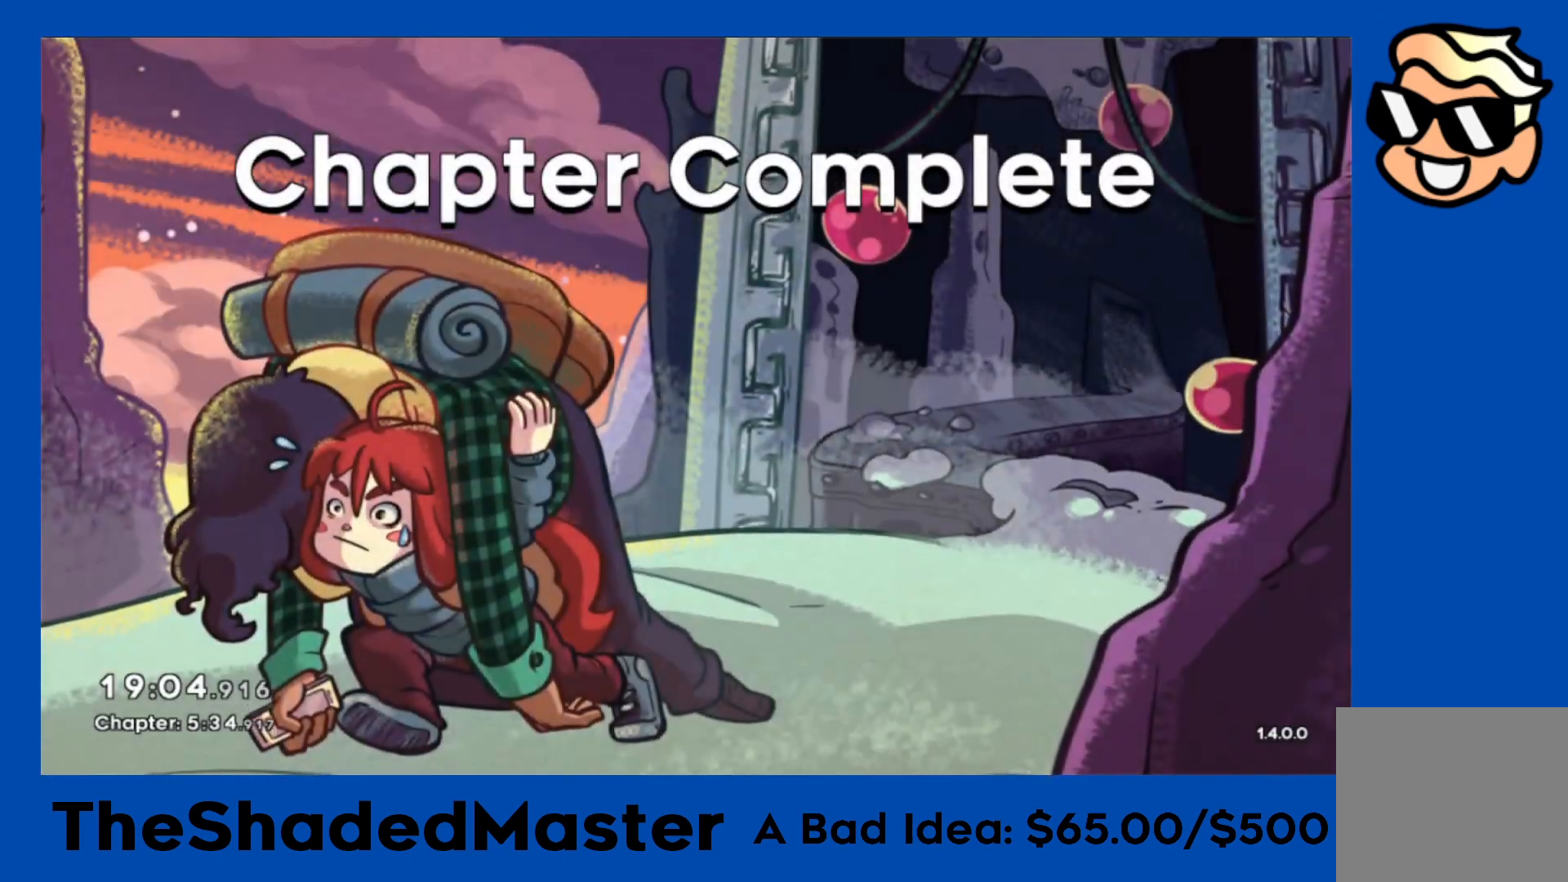
{"buttons": ["CROSS"], "left_stick": "center", "events": [[467, "CROSS", "down"]]}
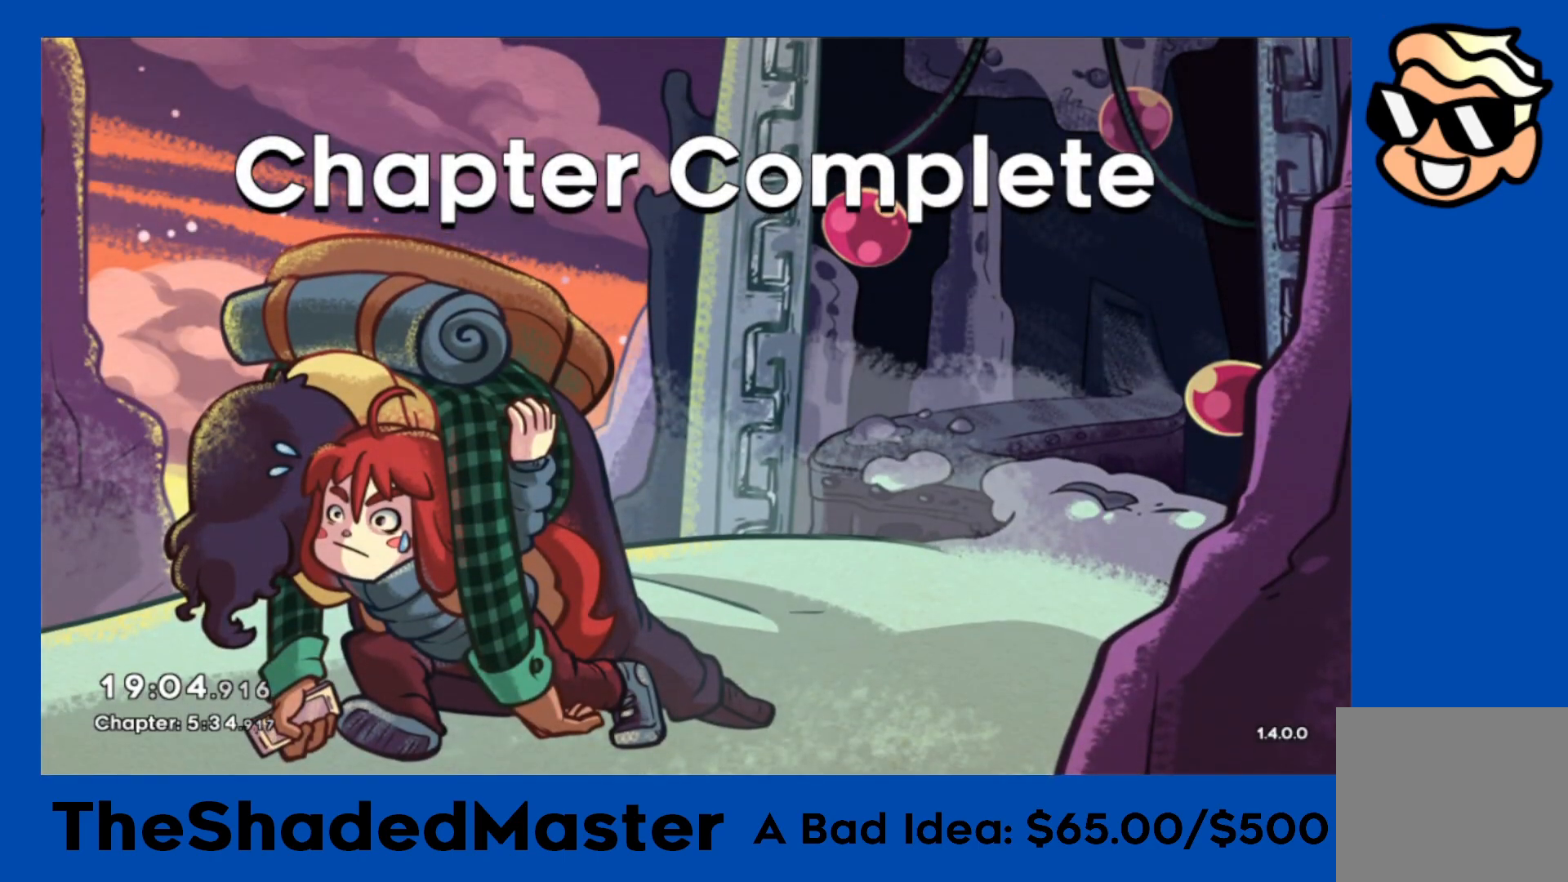
{"buttons": [], "left_stick": "center", "events": [[117, "CROSS", "up"], [283, "CROSS", "down"], [433, "CROSS", "up"]]}
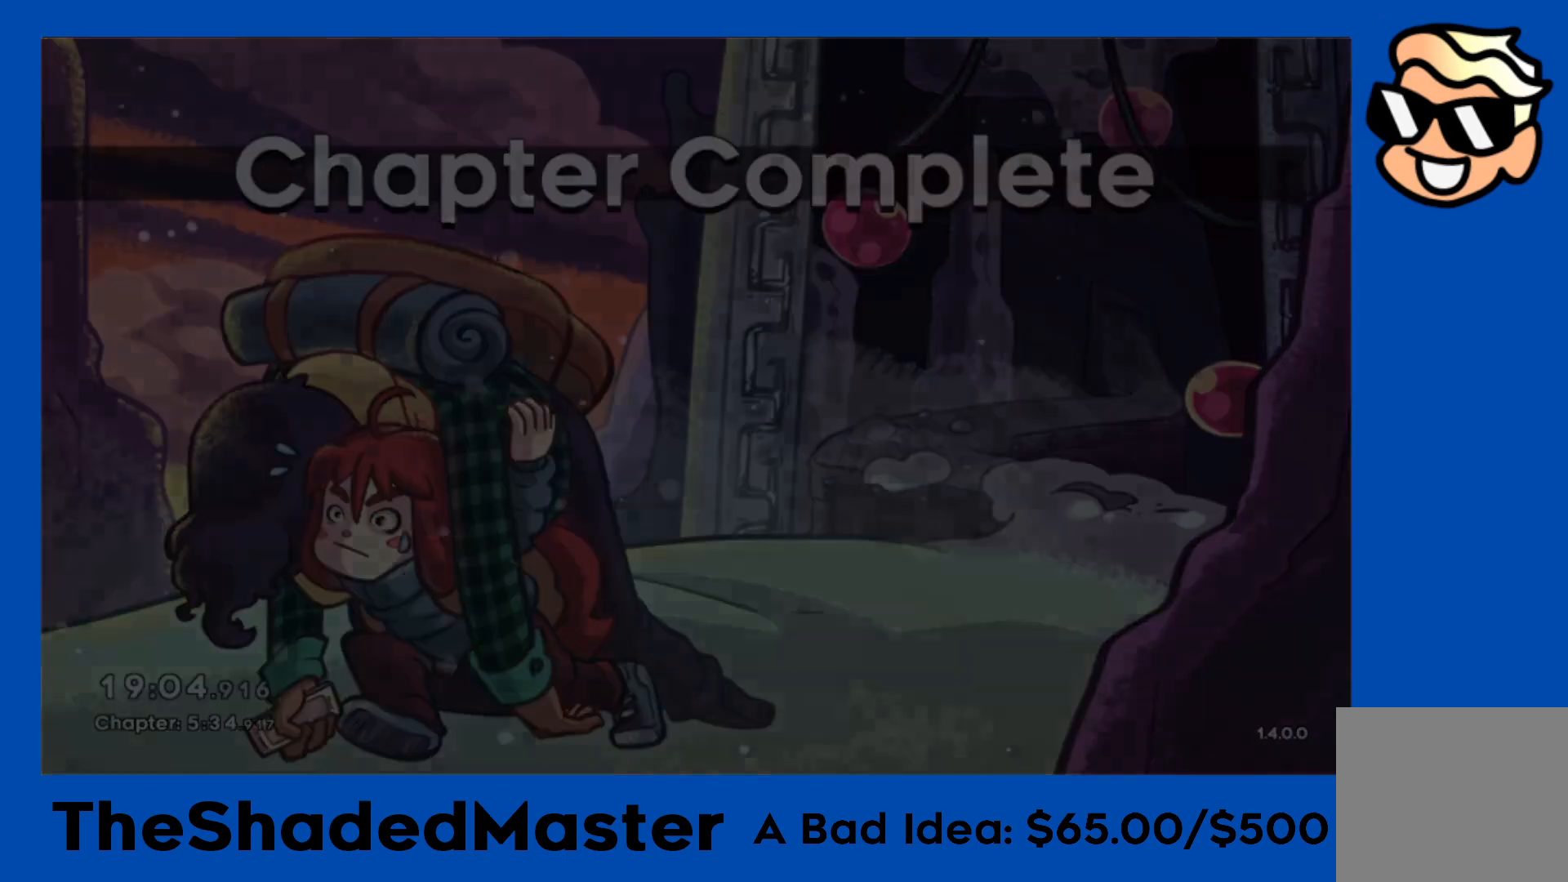
{"buttons": [], "left_stick": "center", "events": []}
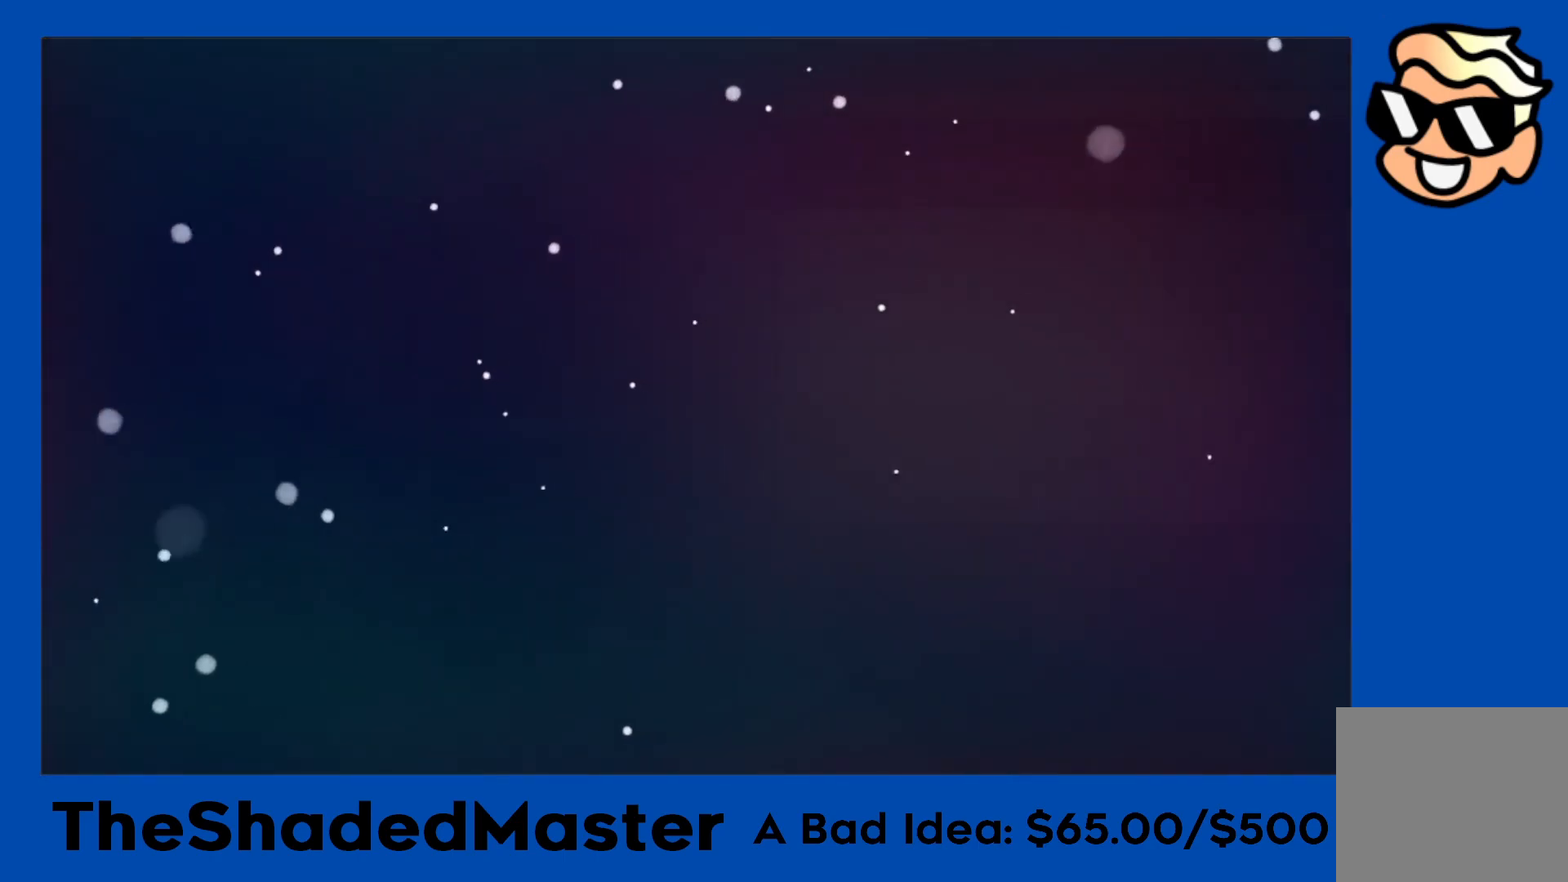
{"buttons": [], "left_stick": "center", "events": []}
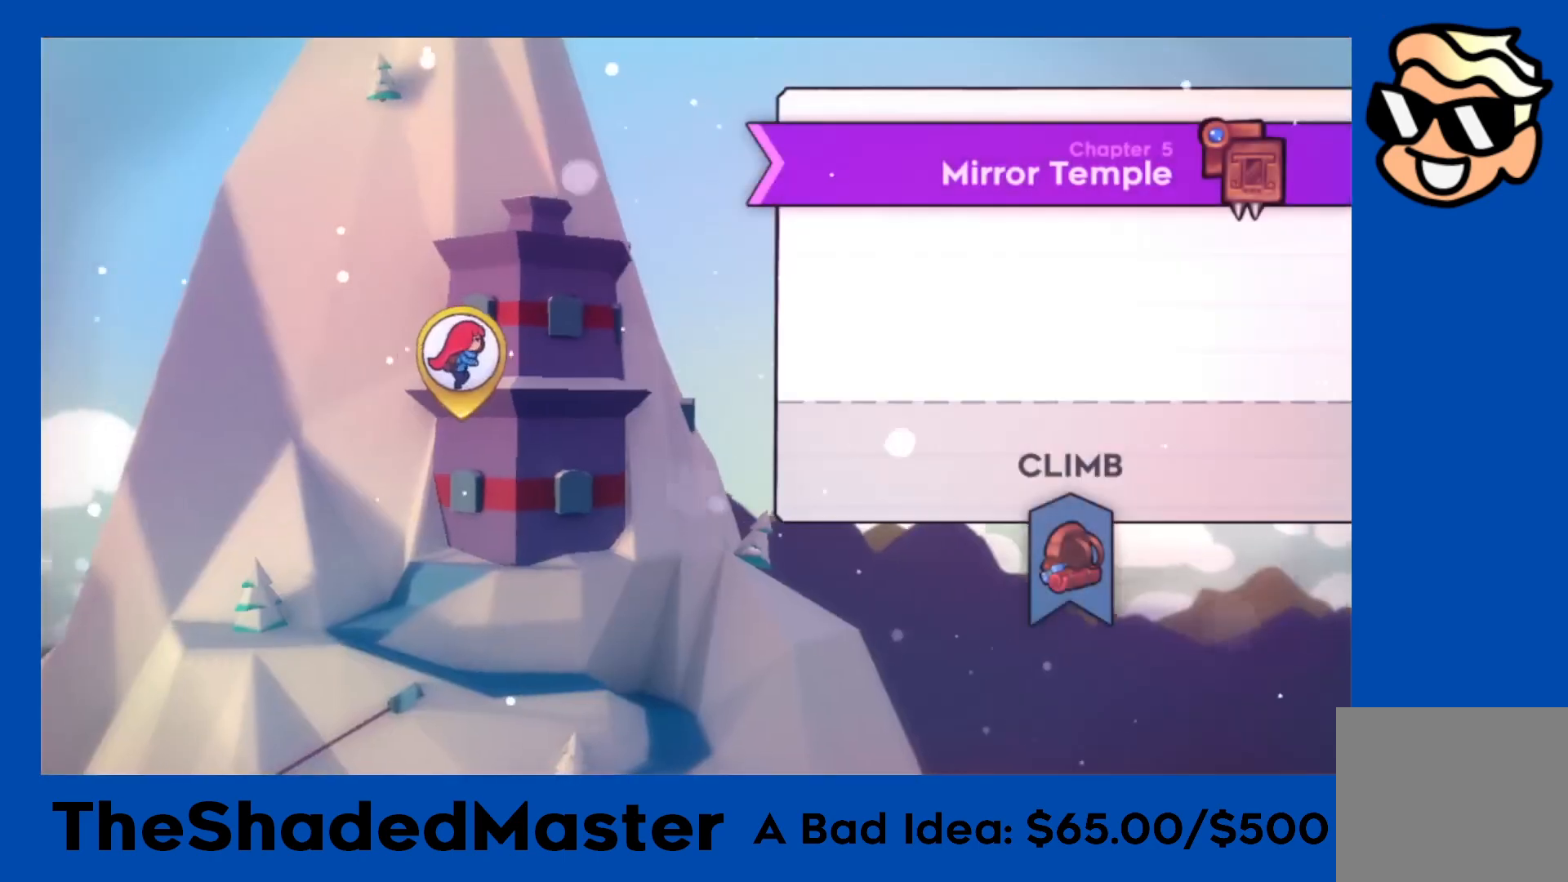
{"buttons": [], "left_stick": "center", "events": [[267, "START", "down"], [400, "START", "up"]]}
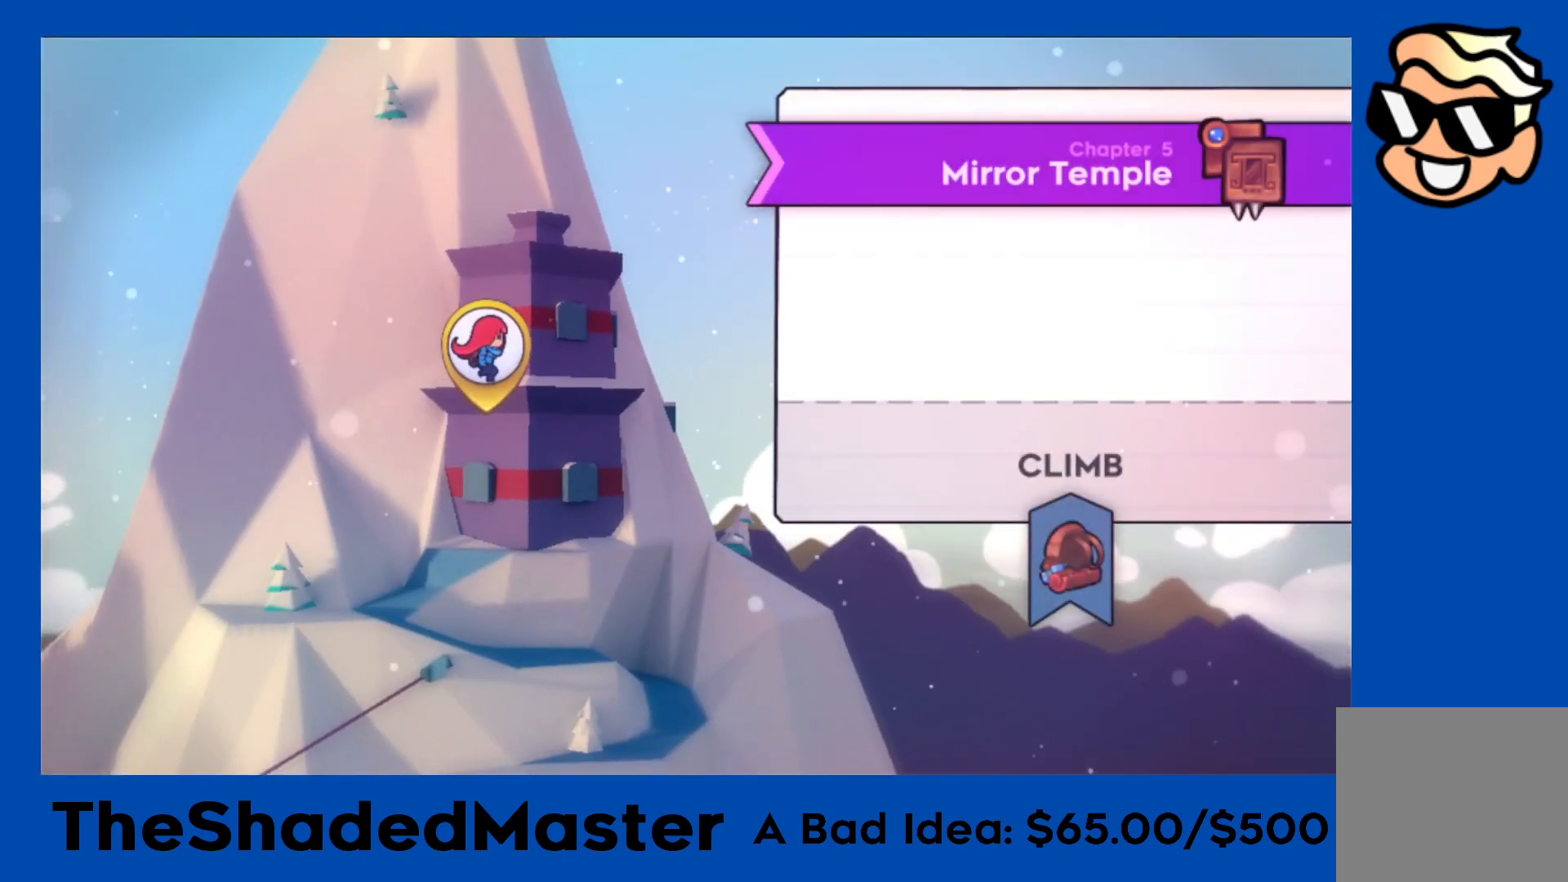
{"buttons": [], "left_stick": "center", "events": [[33, "START", "down"], [133, "START", "up"]]}
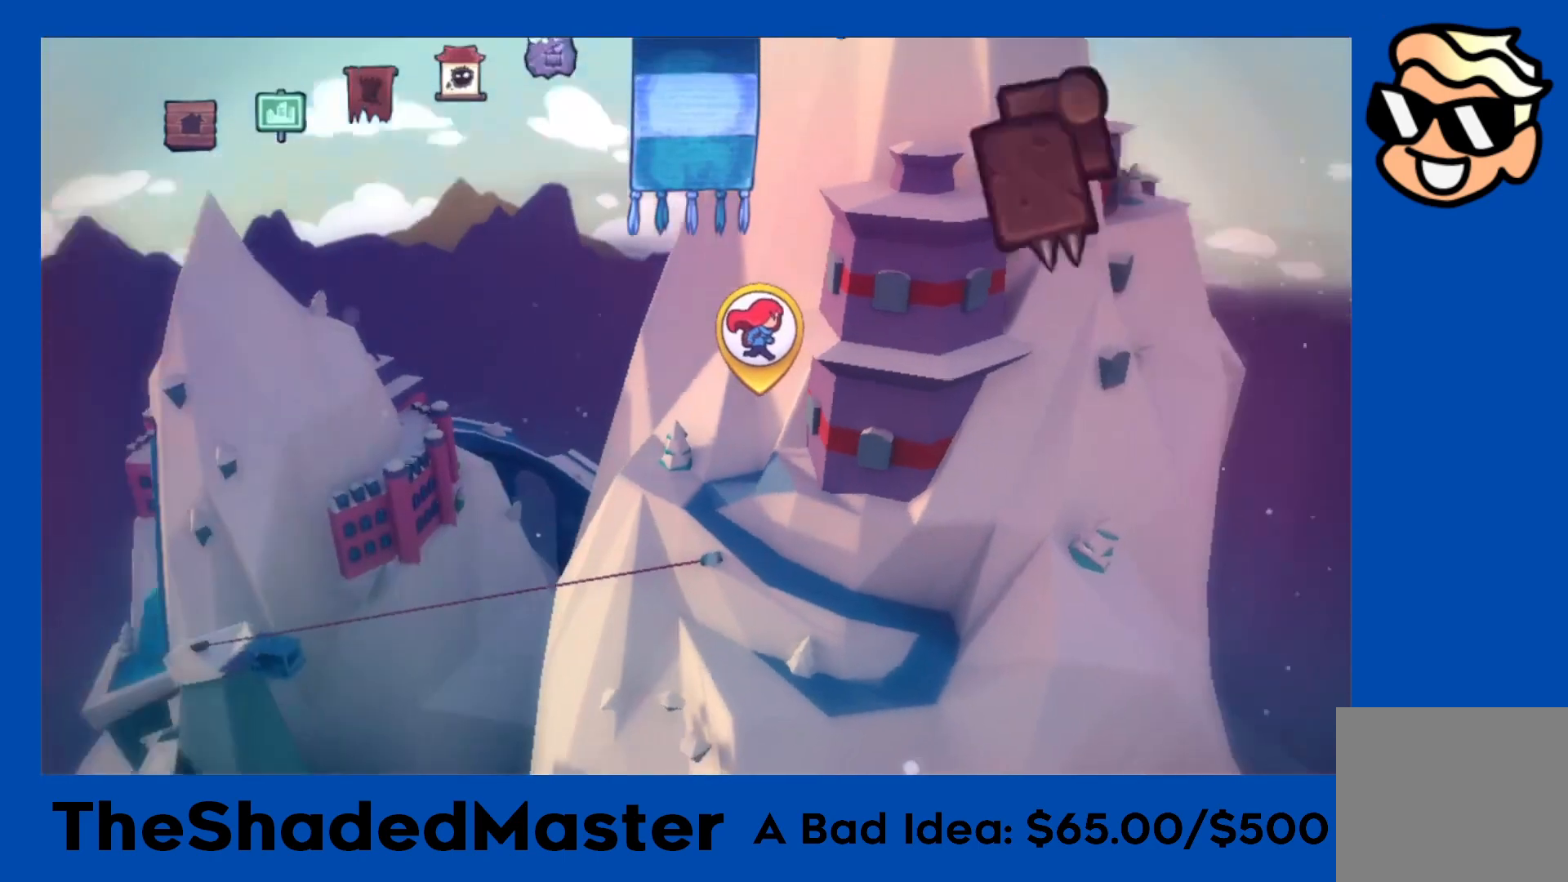
{"buttons": [], "left_stick": "center", "events": []}
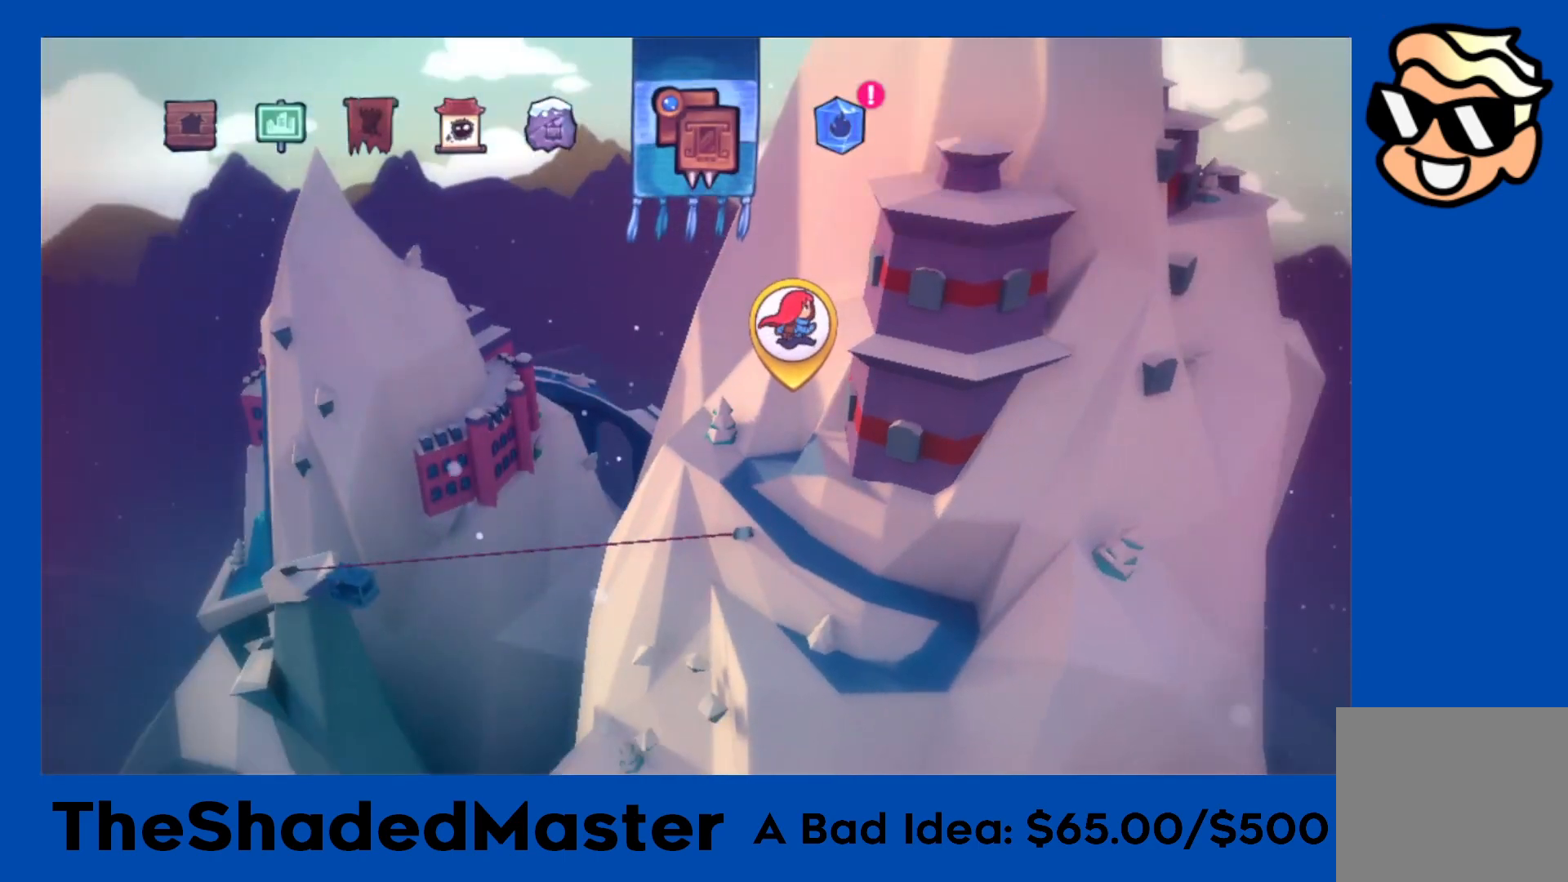
{"buttons": [], "left_stick": "center", "events": []}
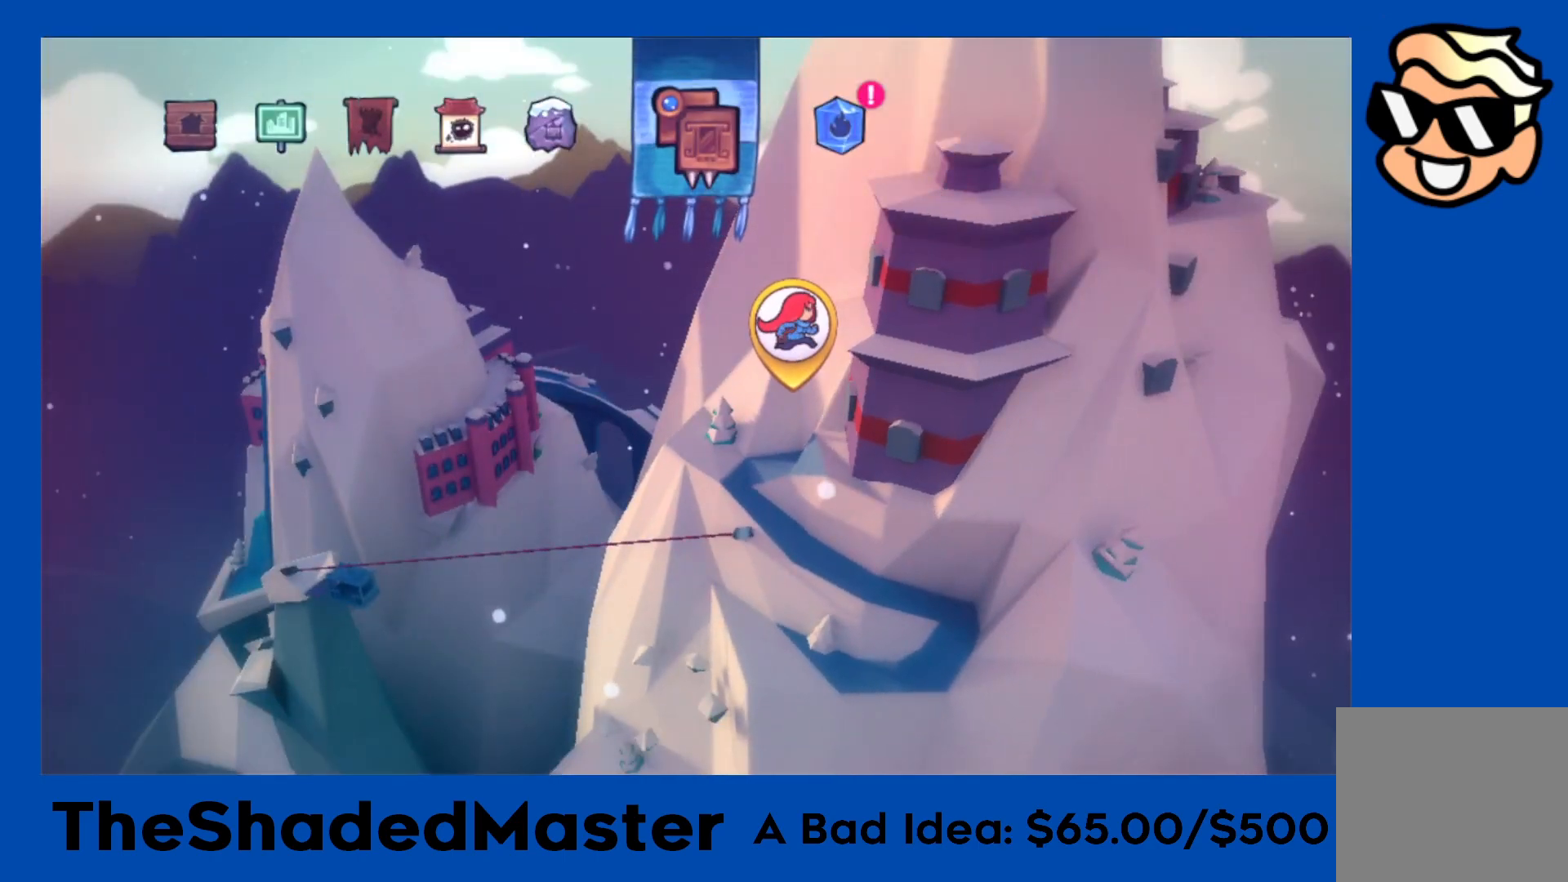
{"buttons": [], "left_stick": "center", "events": []}
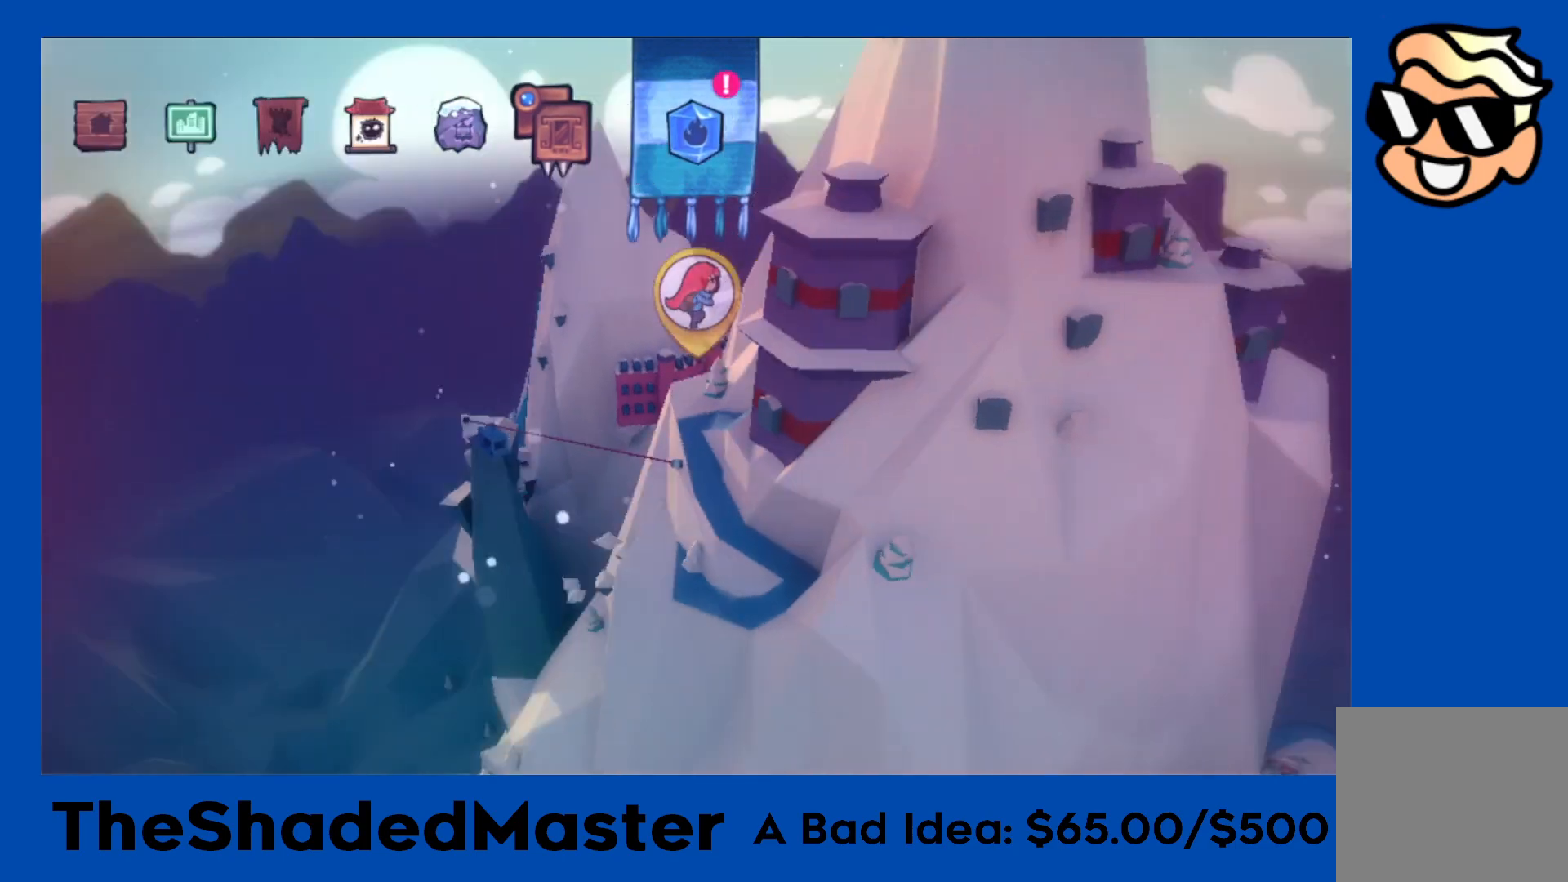
{"buttons": [], "left_stick": "center", "events": []}
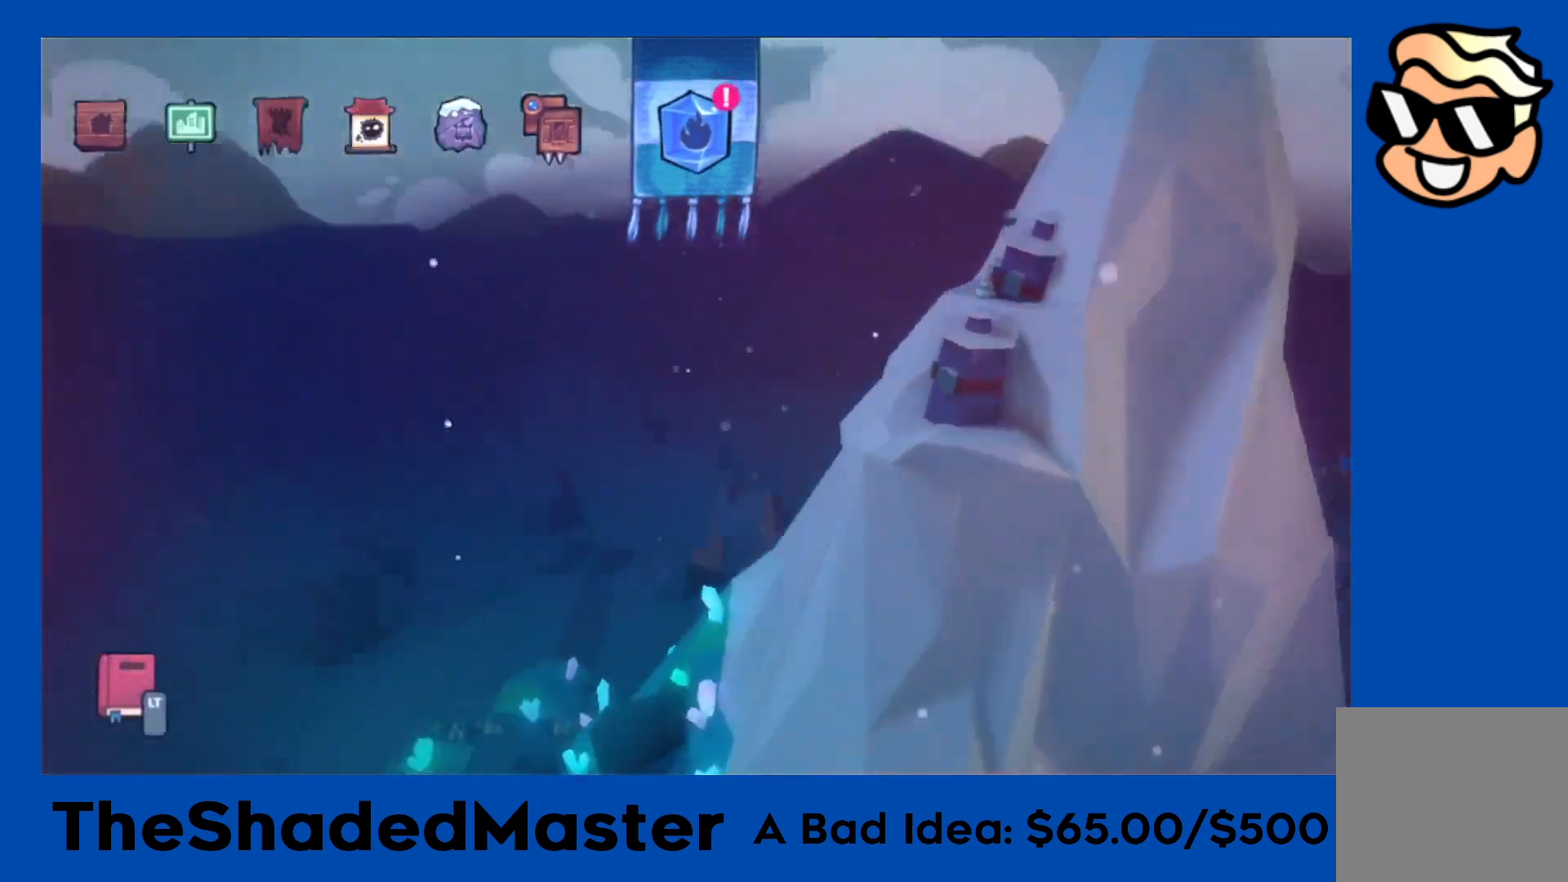
{"buttons": [], "left_stick": "center", "events": [[183, "CROSS", "down"], [367, "CROSS", "up"]]}